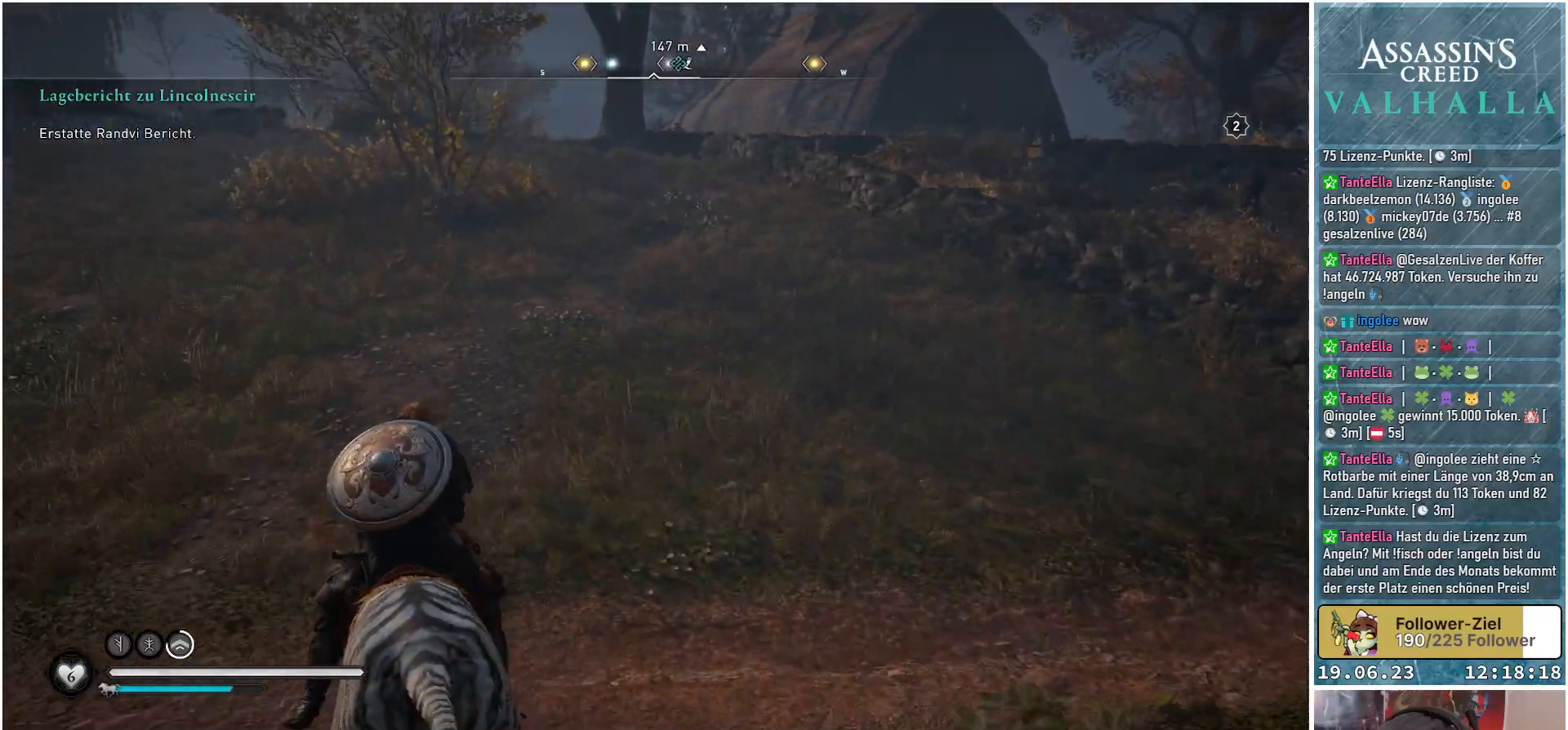
Gameplay with a controller (Xbox layout); each line is a JSON object with the inputs held at the frame after it. "events" lists button and stick changes between this image and that frame as [ms after this image, input, new state], when the widget could be followed in between.
{"buttons": [], "left_stick": "up", "right_stick": "center", "events": [[133, "right_stick", "up-right"], [283, "right_stick", "center"]]}
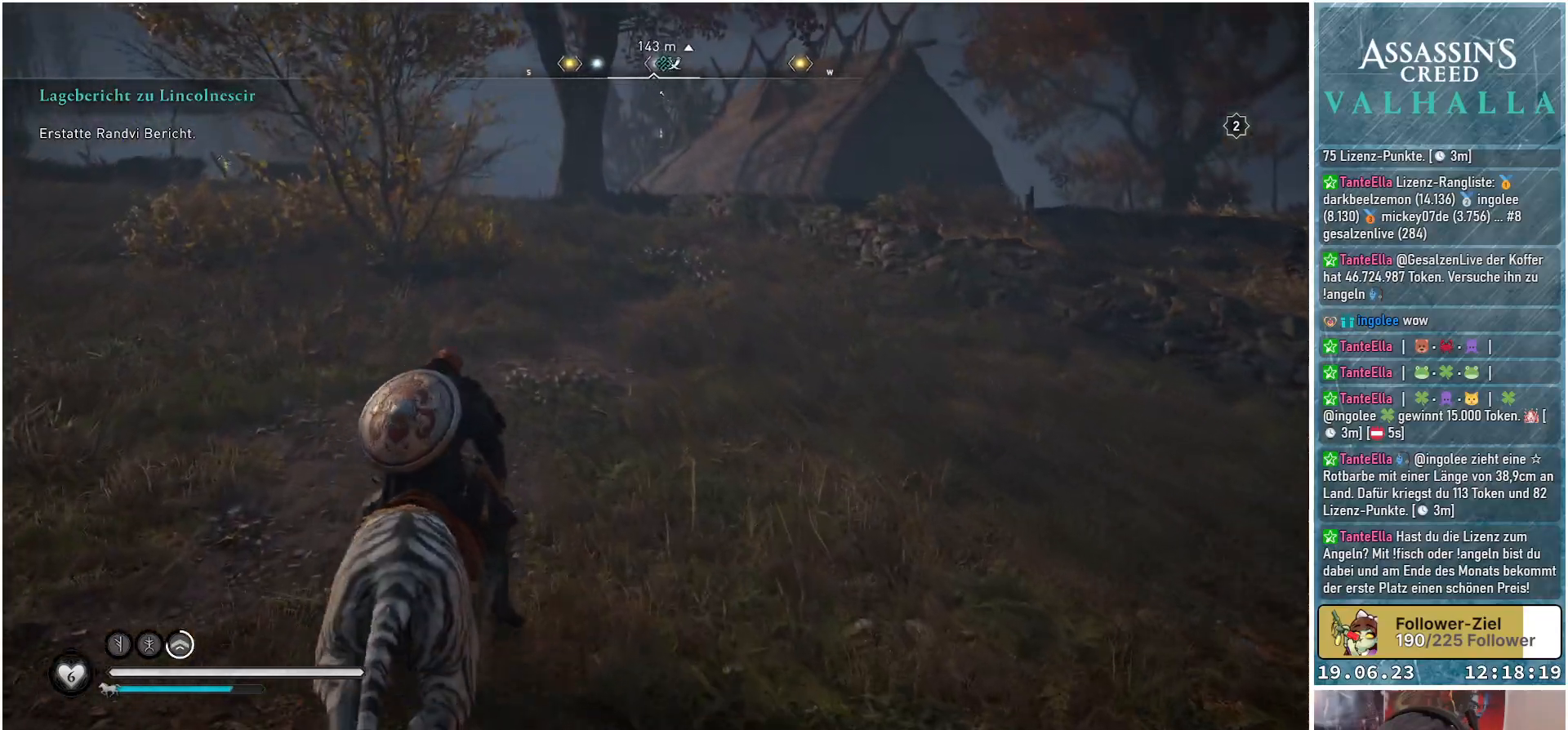
{"buttons": [], "left_stick": "up", "right_stick": "center", "events": []}
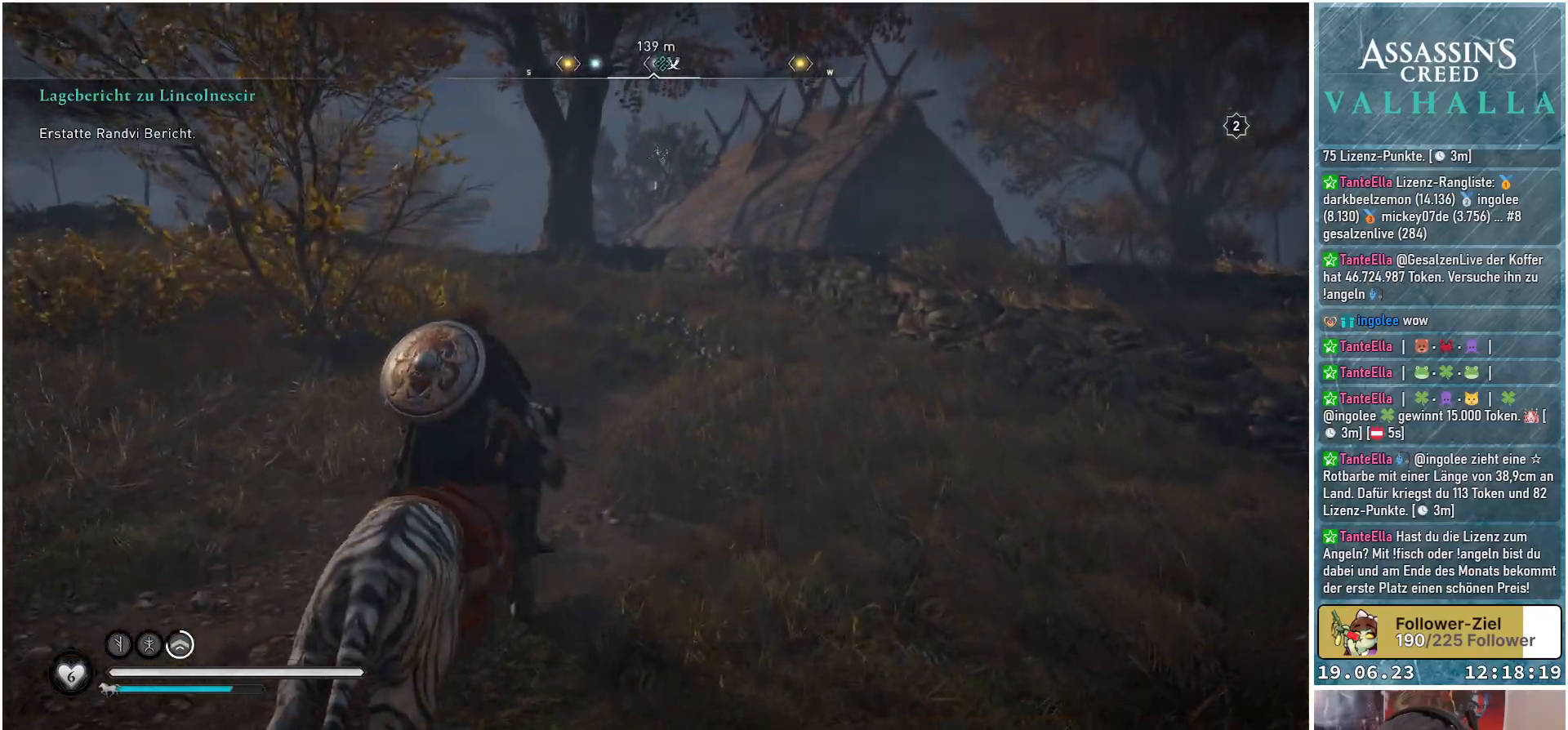
{"buttons": [], "left_stick": "up-left", "right_stick": "center", "events": [[350, "left_stick", "up-left"]]}
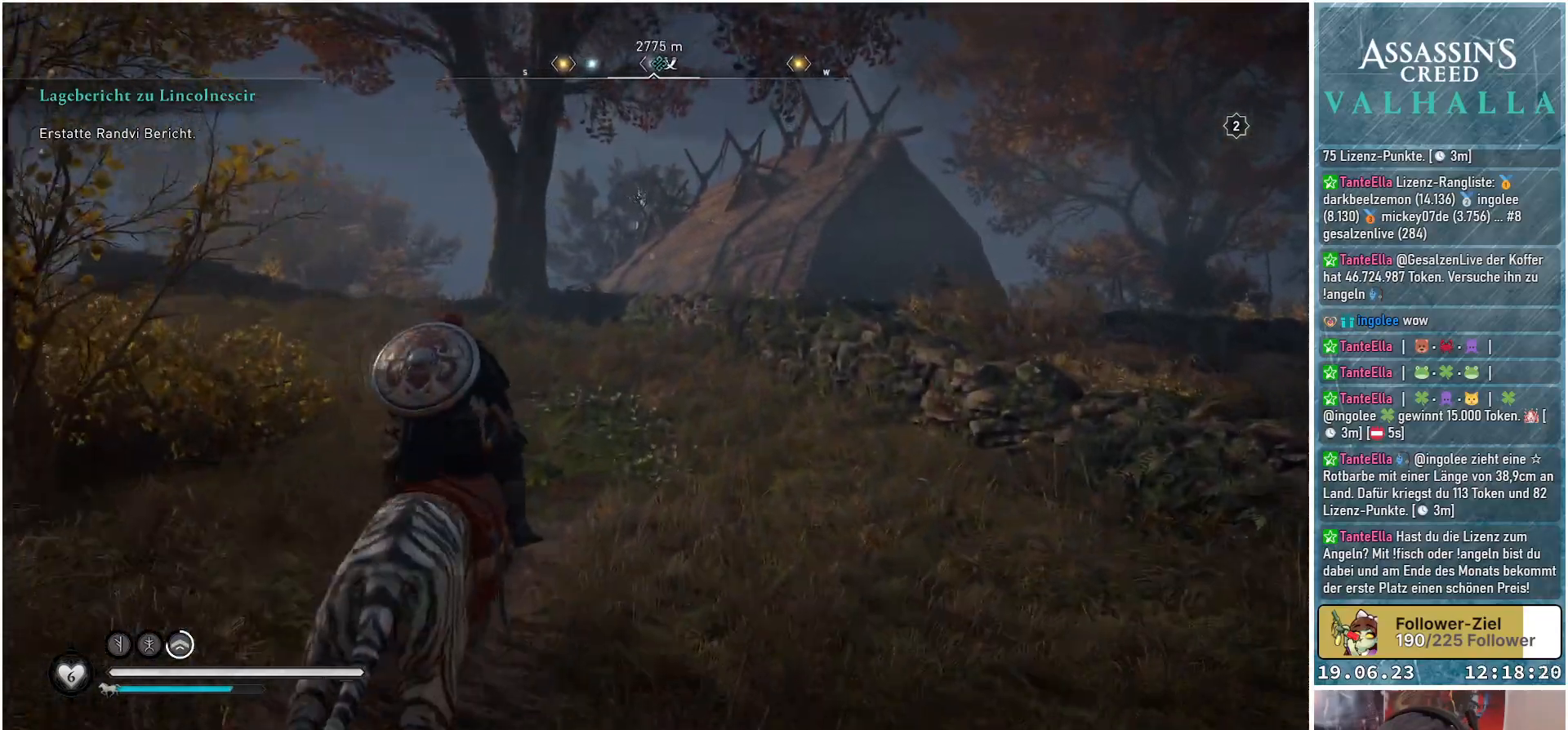
{"buttons": [], "left_stick": "up-left", "right_stick": "center", "events": []}
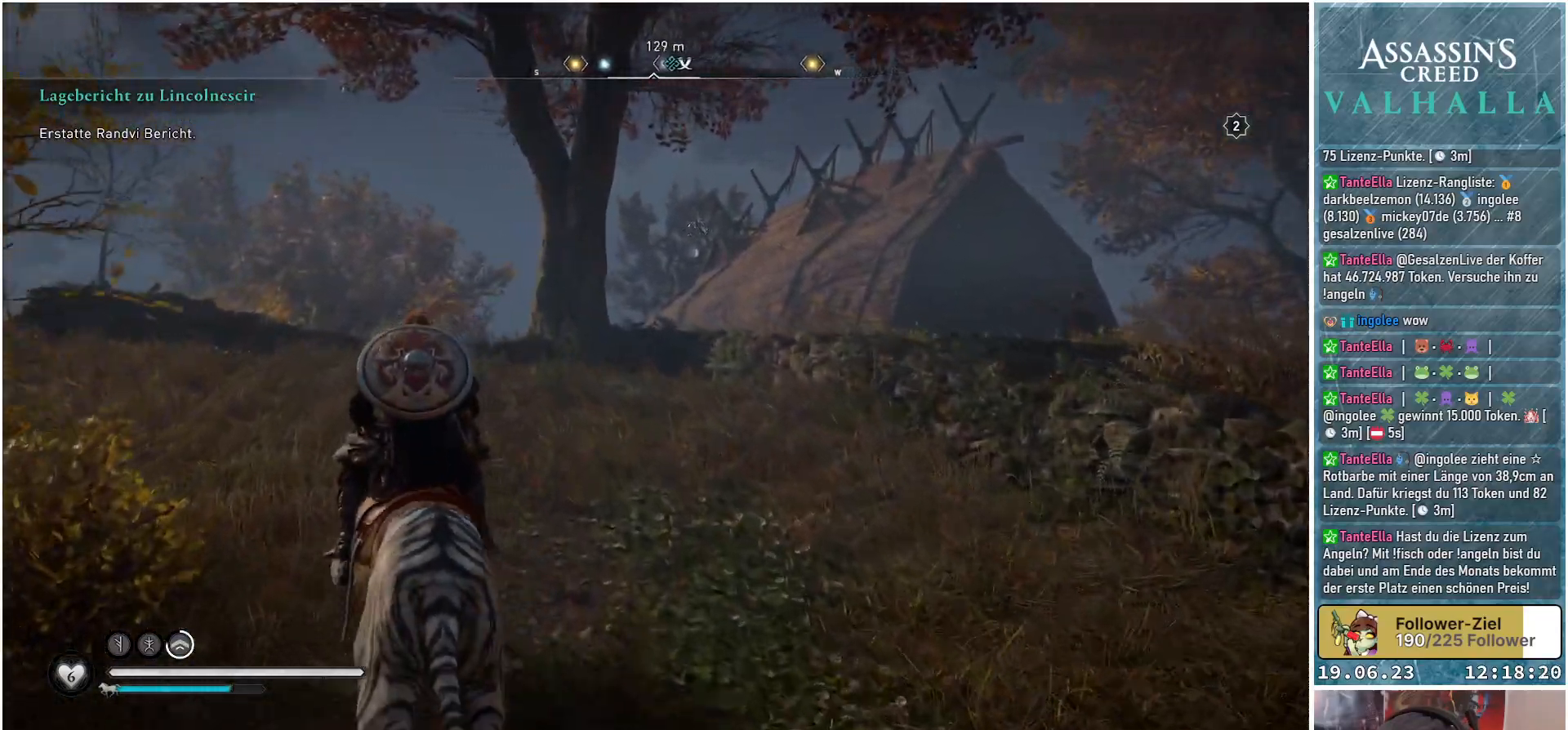
{"buttons": [], "left_stick": "up", "right_stick": "center", "events": [[33, "left_stick", "up"], [50, "right_stick", "down"], [467, "right_stick", "center"]]}
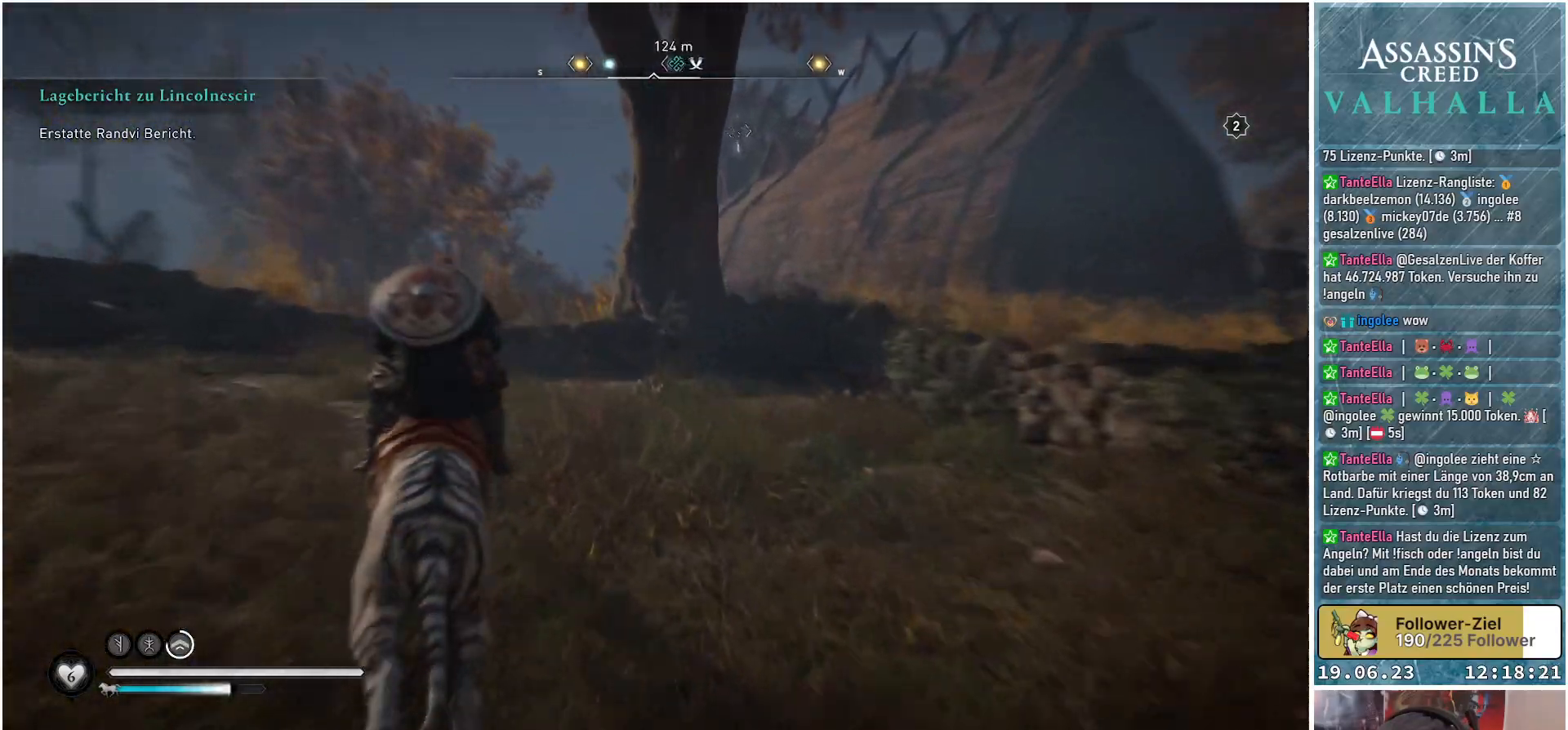
{"buttons": ["A"], "left_stick": "up", "right_stick": "center", "events": [[300, "A", "down"]]}
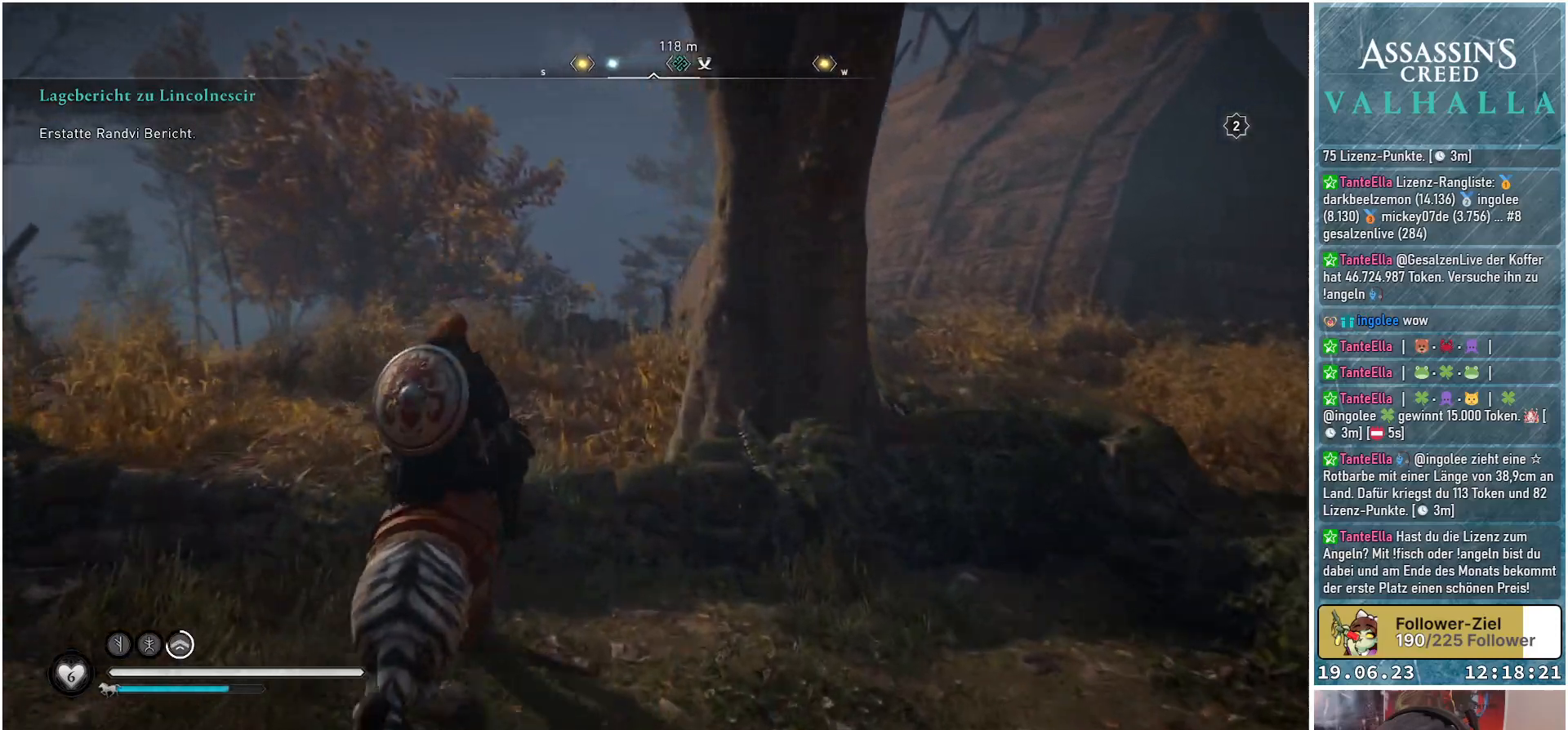
{"buttons": [], "left_stick": "up", "right_stick": "center", "events": [[500, "A", "up"]]}
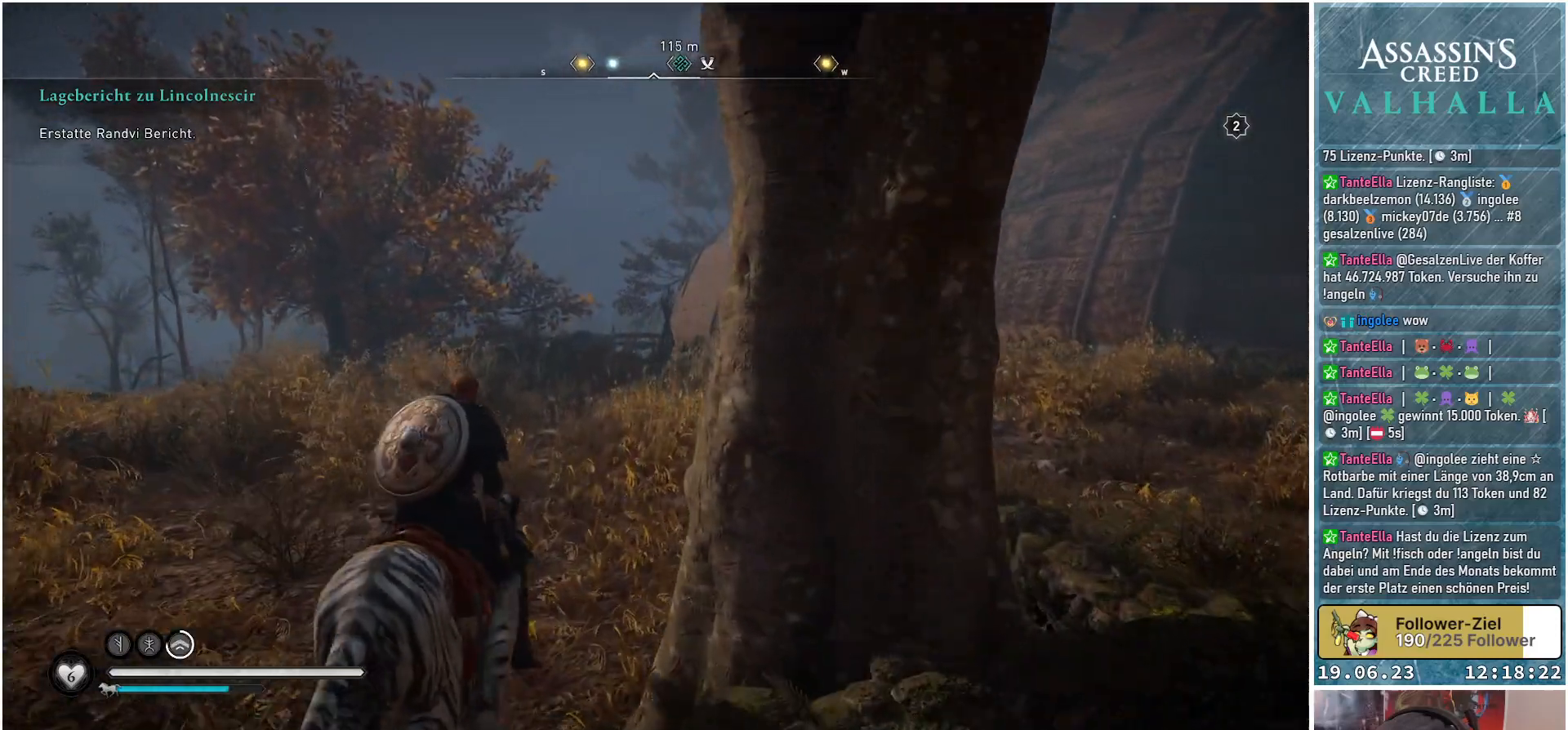
{"buttons": [], "left_stick": "up", "right_stick": "down", "events": [[333, "right_stick", "down"]]}
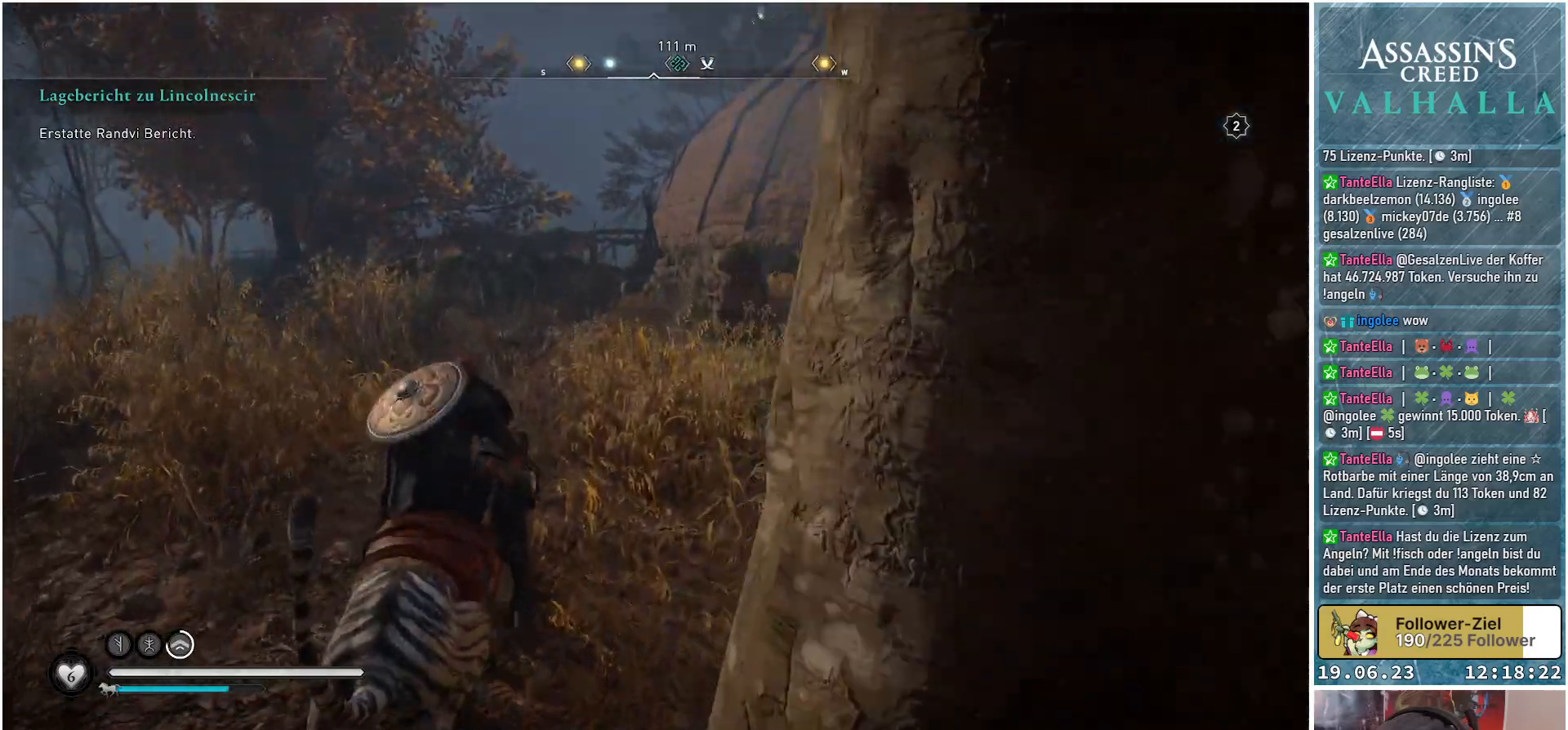
{"buttons": [], "left_stick": "up", "right_stick": "center", "events": [[67, "right_stick", "down-right"], [183, "right_stick", "center"]]}
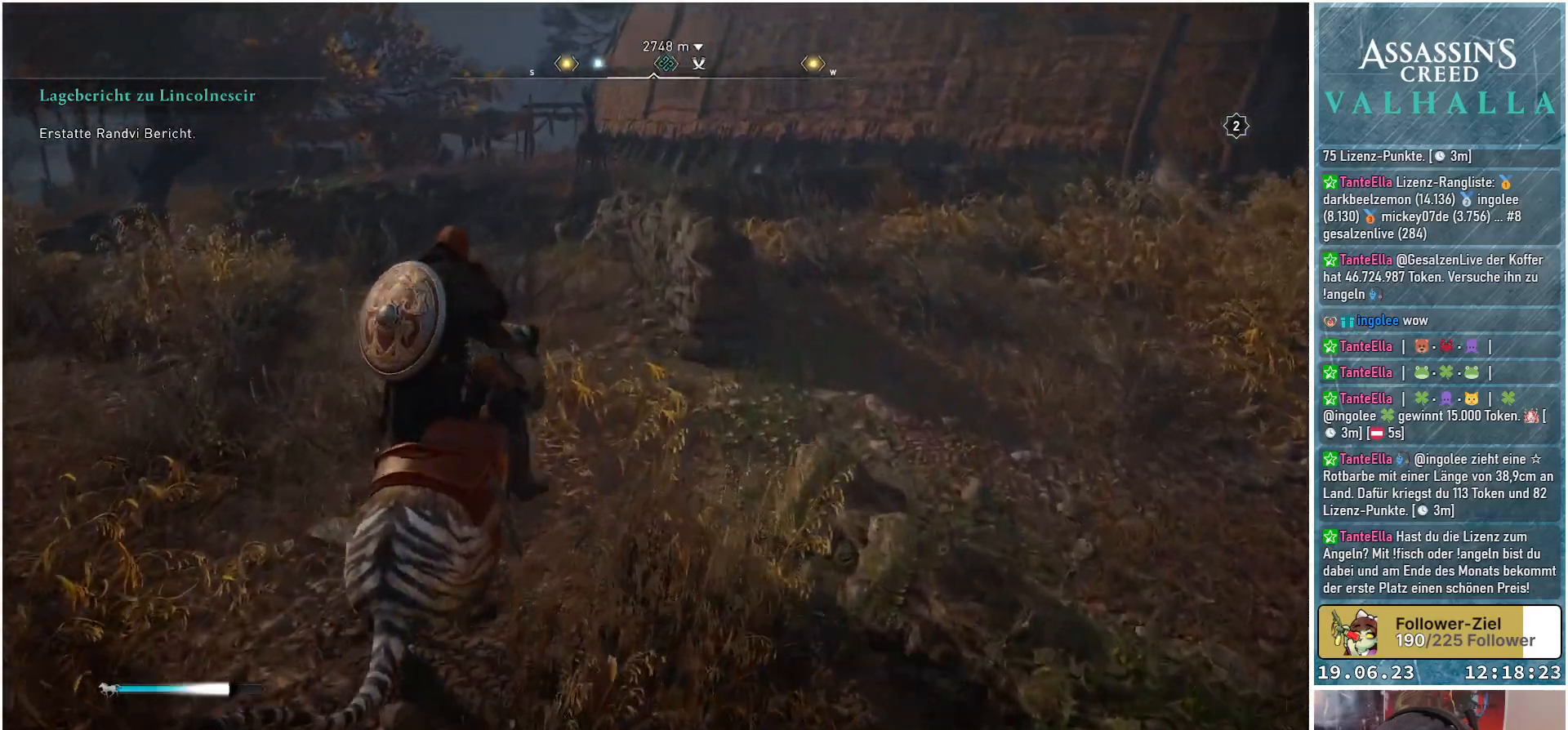
{"buttons": [], "left_stick": "up-left", "right_stick": "center", "events": [[233, "left_stick", "up-left"]]}
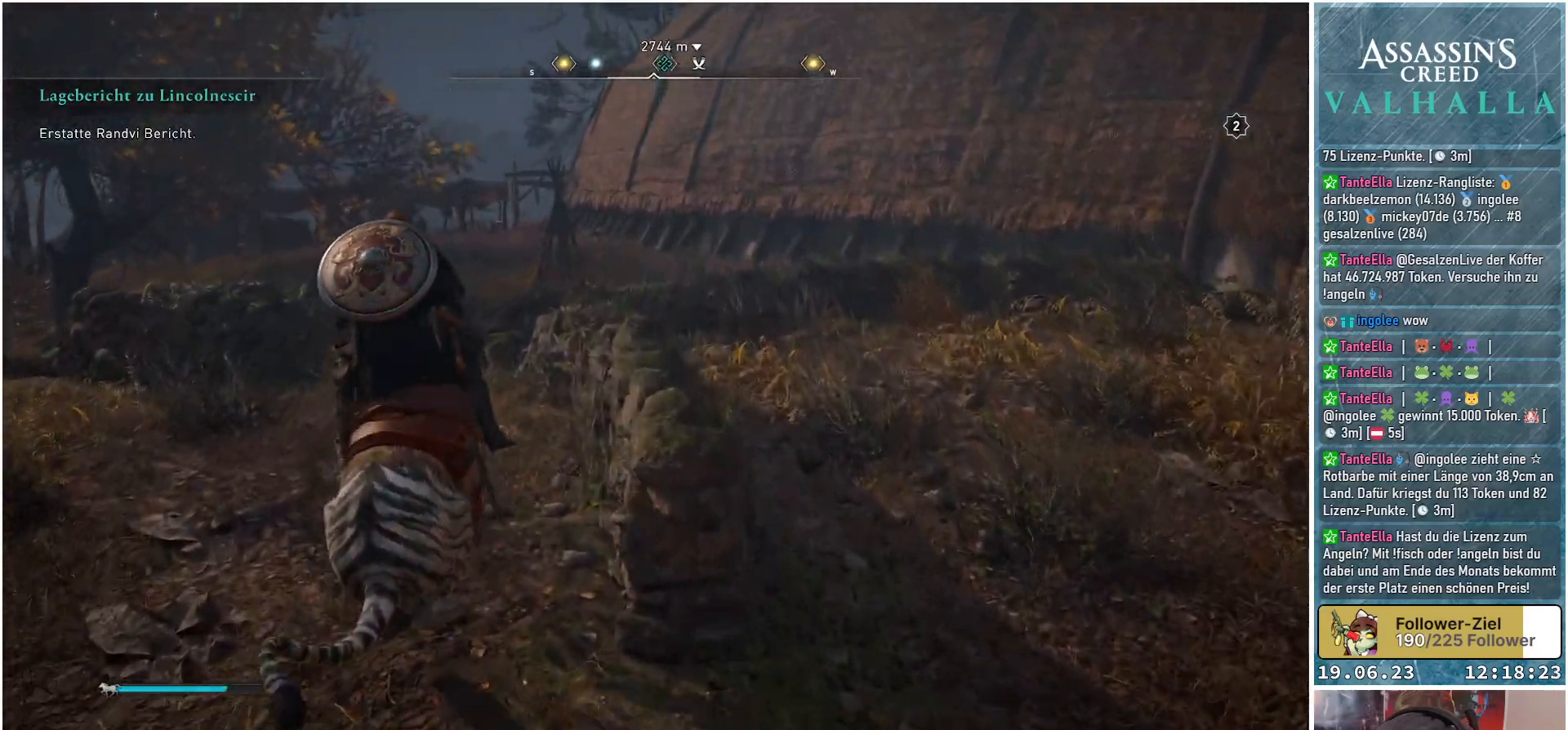
{"buttons": ["A"], "left_stick": "up", "right_stick": "center", "events": [[117, "A", "down"], [217, "left_stick", "up"]]}
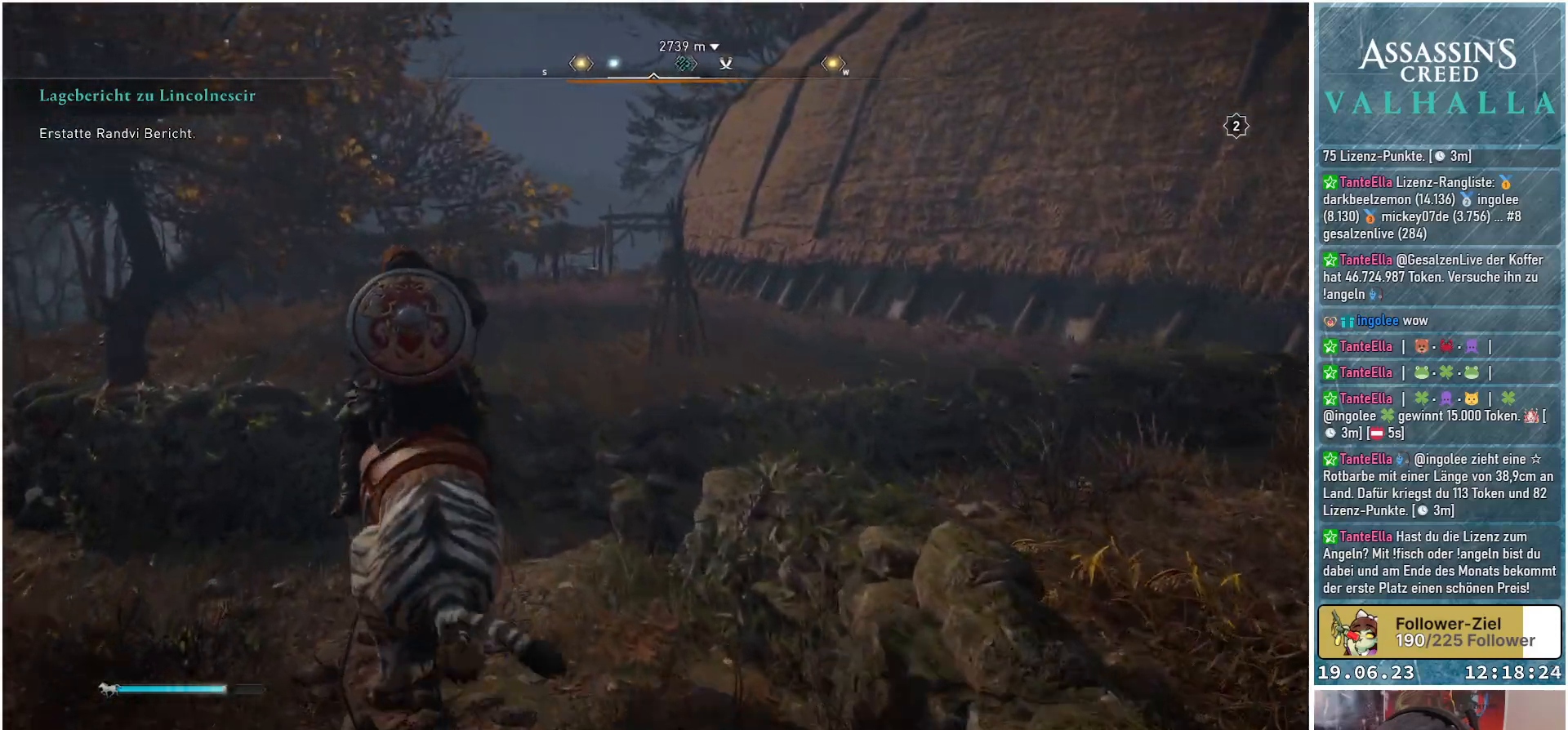
{"buttons": [], "left_stick": "up", "right_stick": "center", "events": [[400, "A", "up"]]}
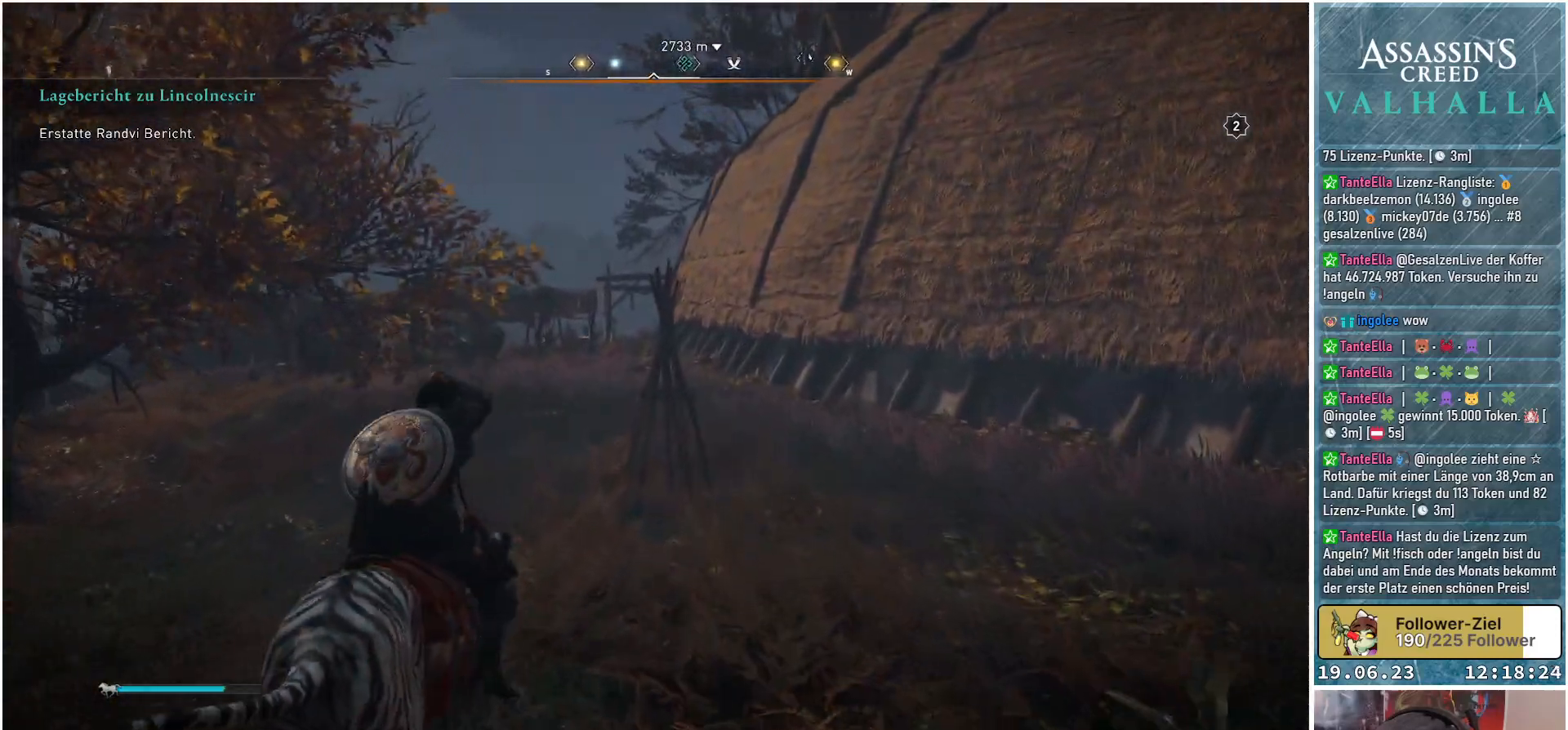
{"buttons": [], "left_stick": "up-left", "right_stick": "down-right", "events": [[50, "left_stick", "up-left"], [400, "right_stick", "down-right"]]}
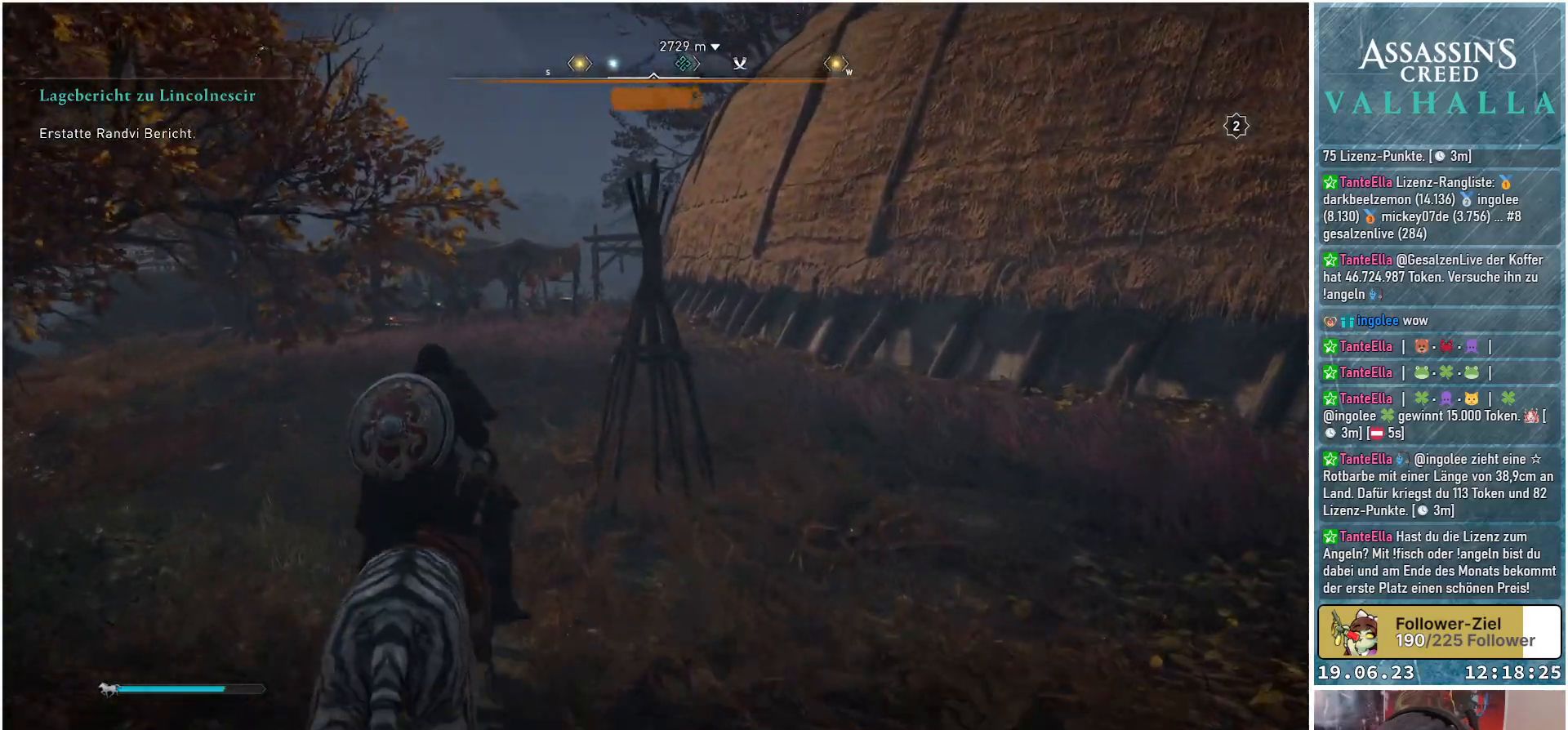
{"buttons": [], "left_stick": "up", "right_stick": "center", "events": [[67, "left_stick", "up"], [183, "right_stick", "center"]]}
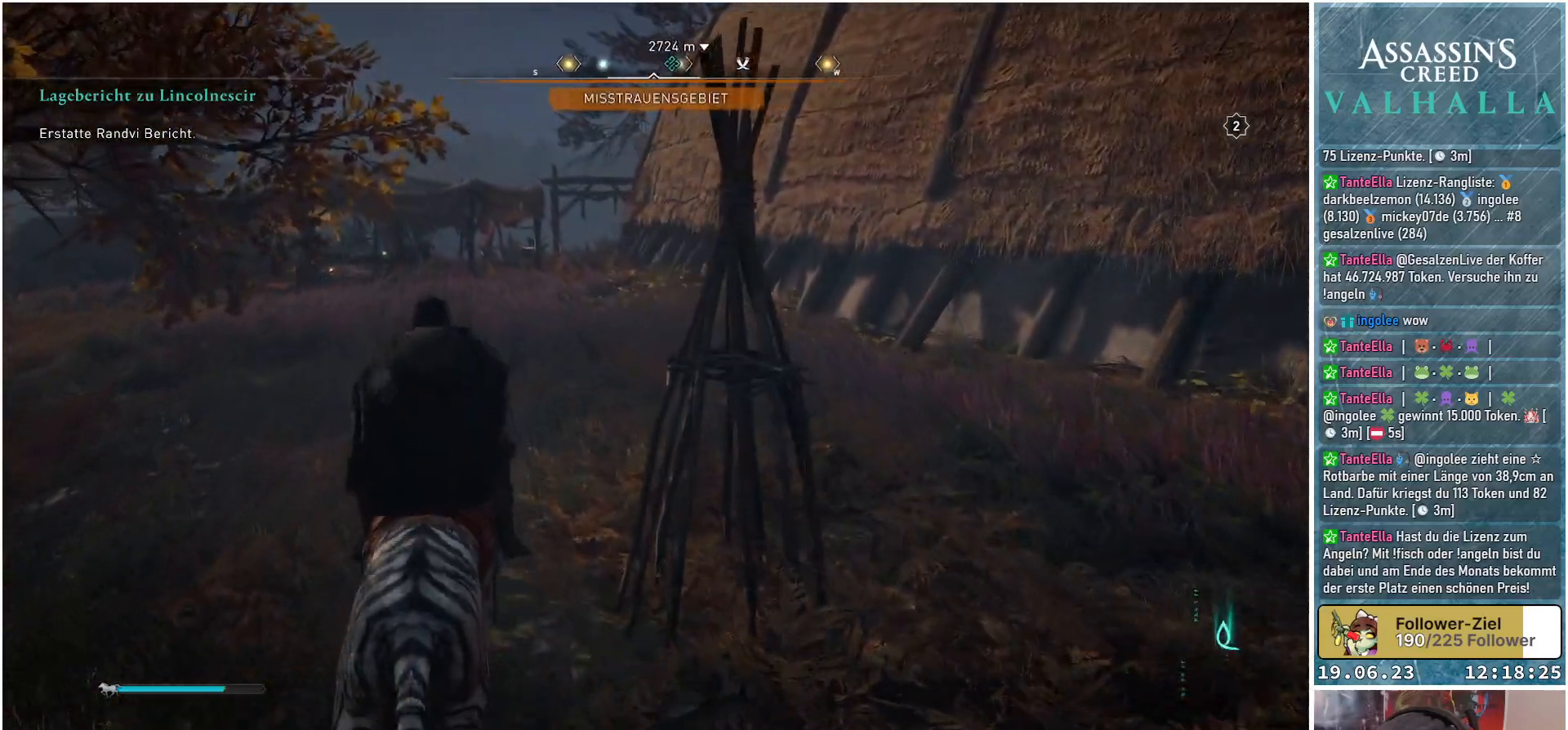
{"buttons": [], "left_stick": "up", "right_stick": "center", "events": []}
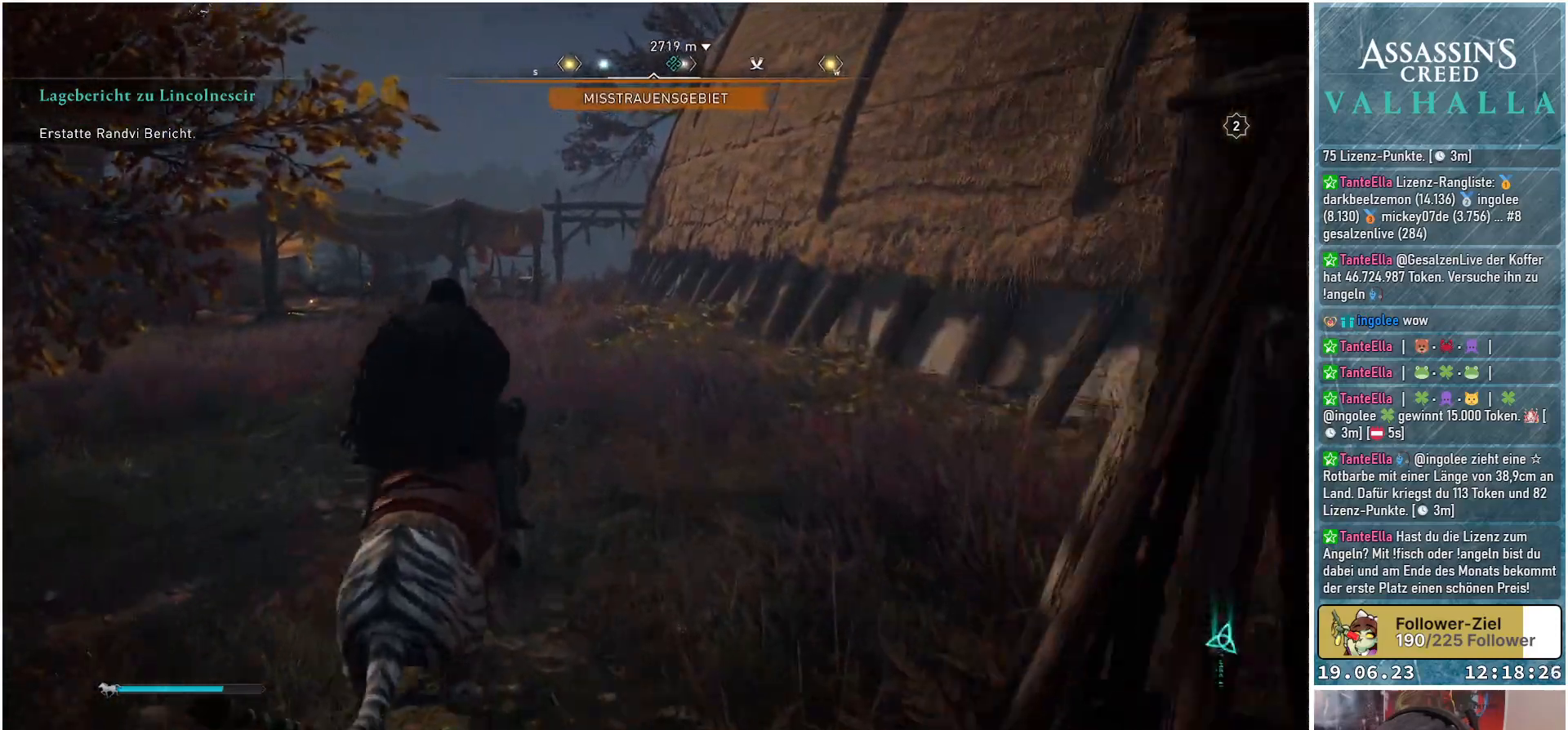
{"buttons": [], "left_stick": "up", "right_stick": "center", "events": []}
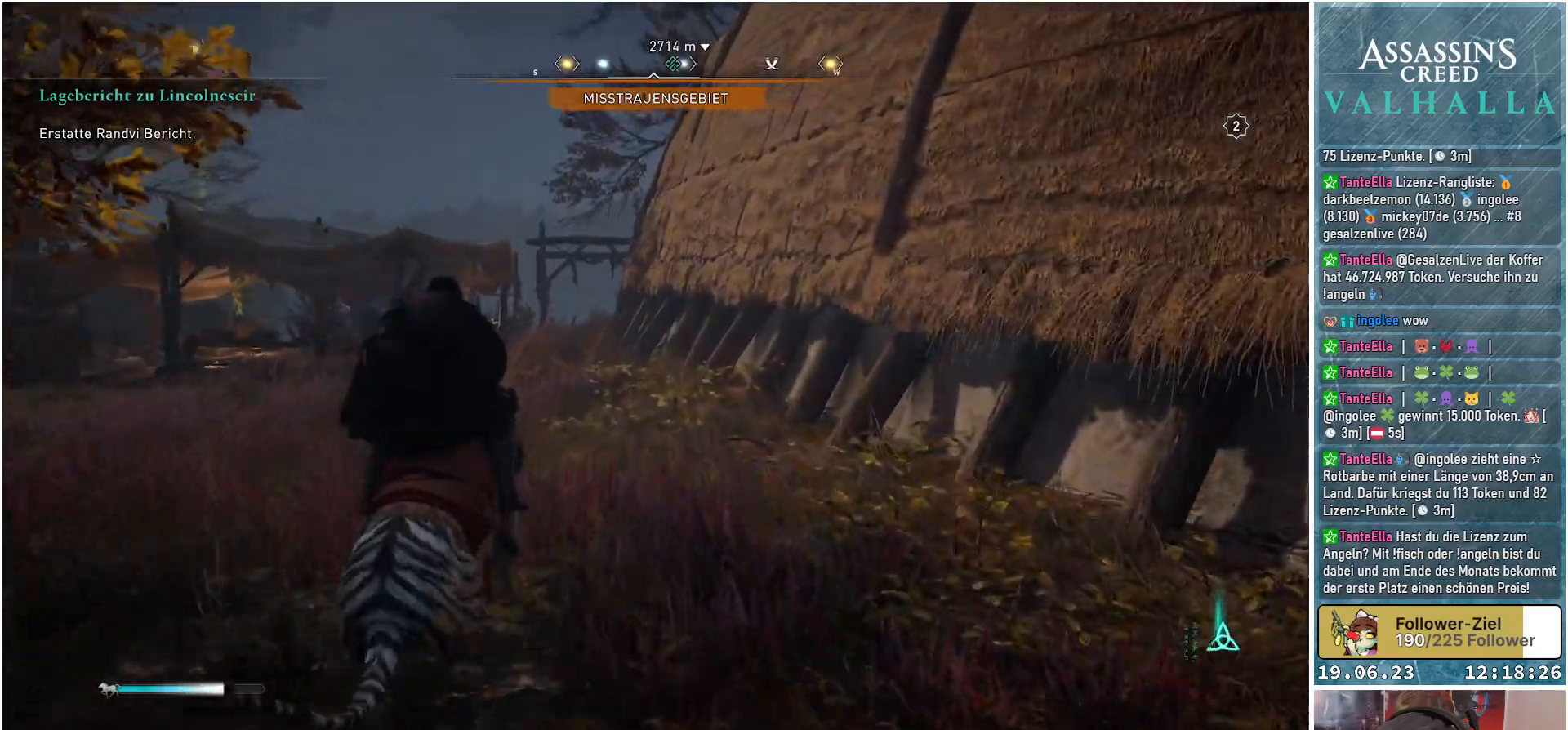
{"buttons": [], "left_stick": "up", "right_stick": "center", "events": [[267, "right_stick", "down"], [500, "right_stick", "center"]]}
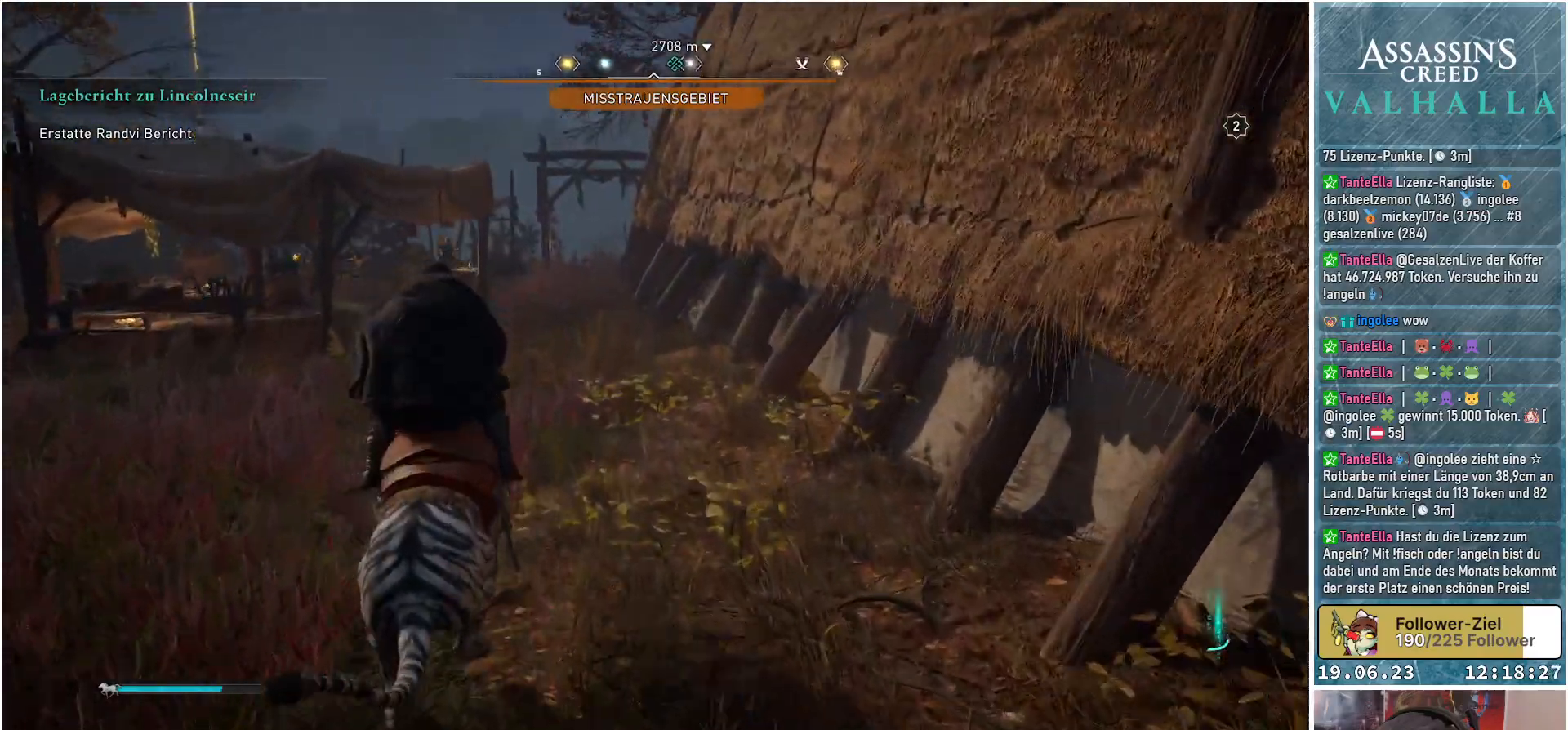
{"buttons": [], "left_stick": "up", "right_stick": "center", "events": []}
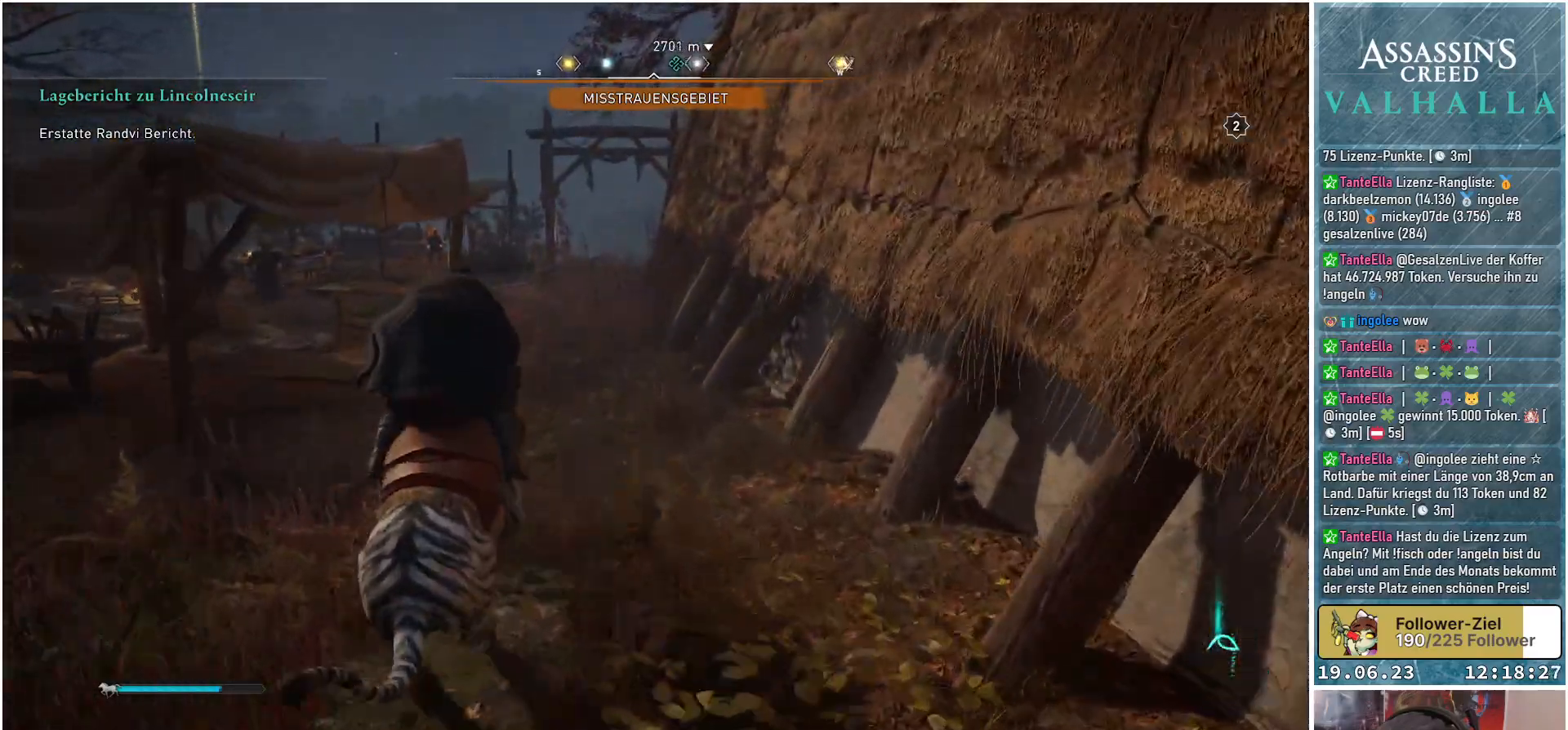
{"buttons": [], "left_stick": "up", "right_stick": "center", "events": []}
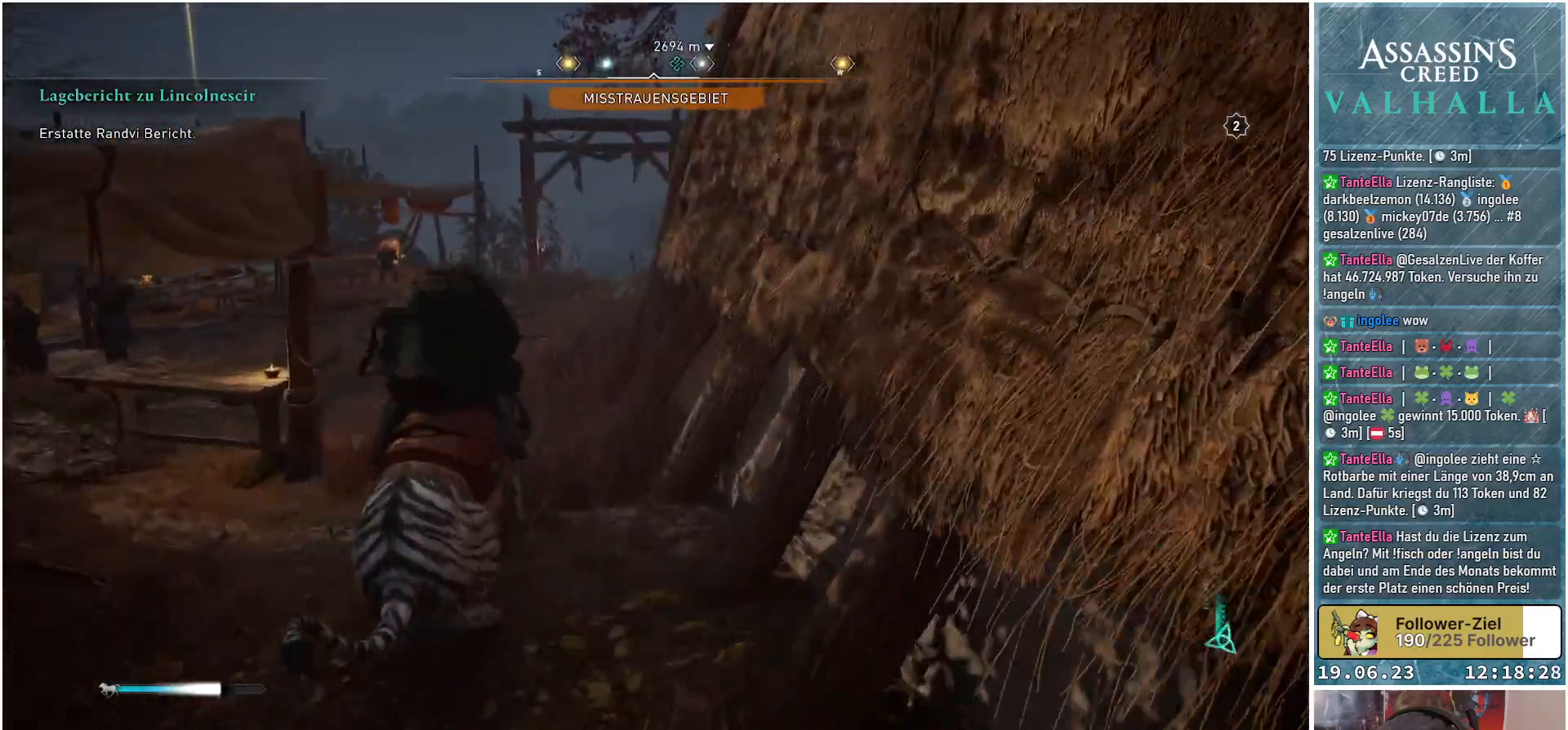
{"buttons": [], "left_stick": "up", "right_stick": "down-right", "events": [[33, "right_stick", "down-right"]]}
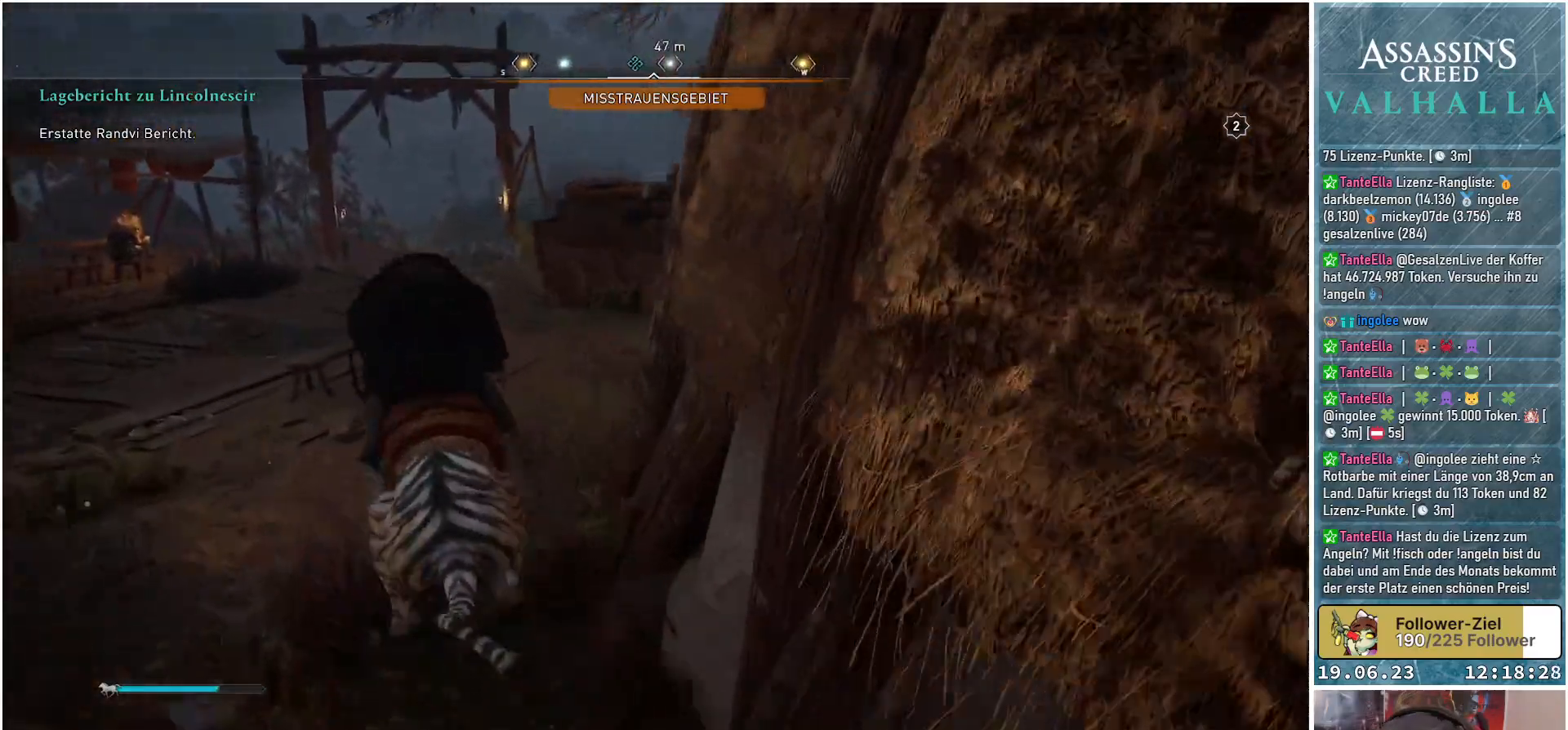
{"buttons": [], "left_stick": "up-left", "right_stick": "down-right", "events": [[300, "left_stick", "up-left"]]}
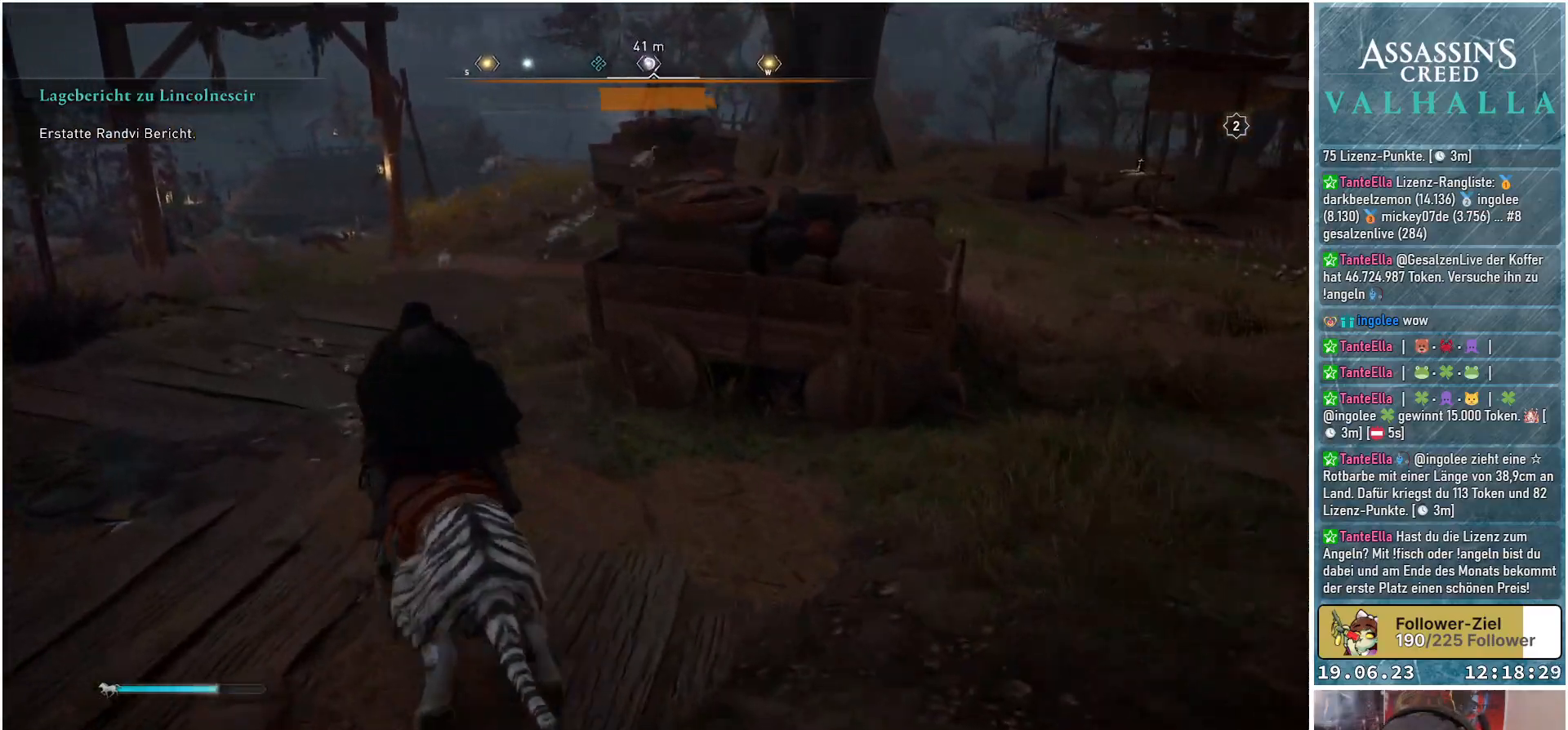
{"buttons": [], "left_stick": "up", "right_stick": "right", "events": [[133, "right_stick", "right"], [150, "left_stick", "up"]]}
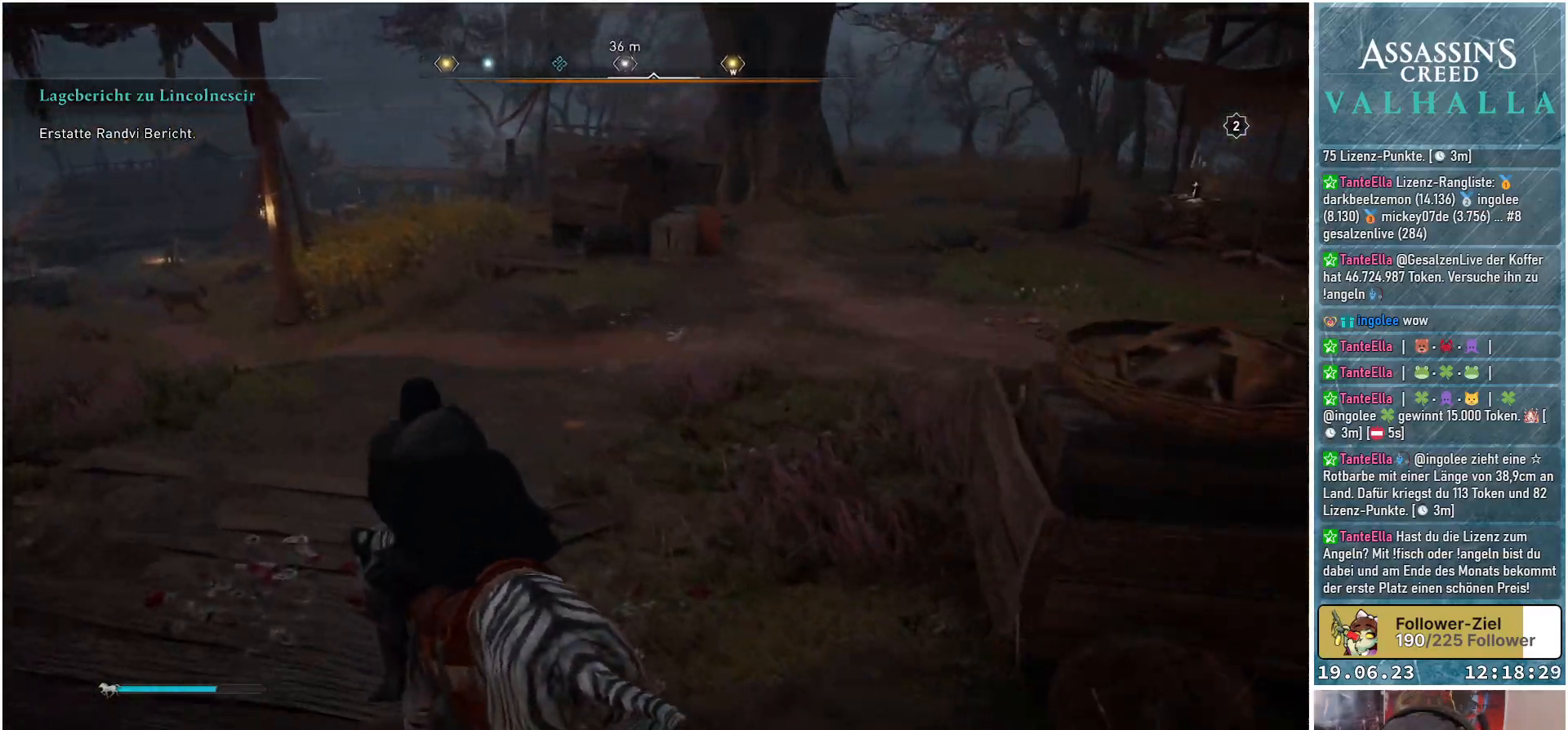
{"buttons": [], "left_stick": "center", "right_stick": "right", "events": [[450, "left_stick", "center"]]}
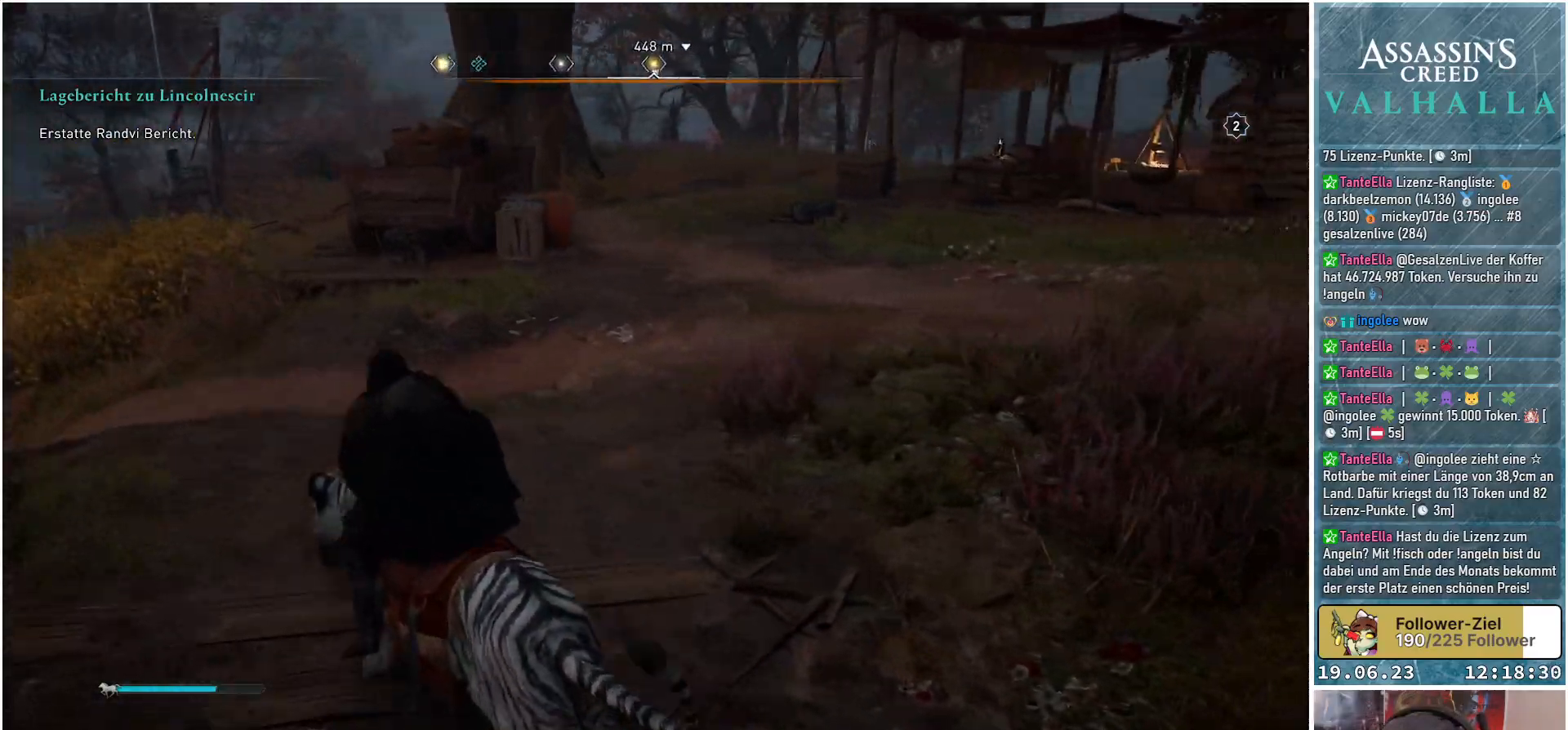
{"buttons": ["B"], "left_stick": "center", "right_stick": "center", "events": [[117, "right_stick", "center"], [317, "B", "down"]]}
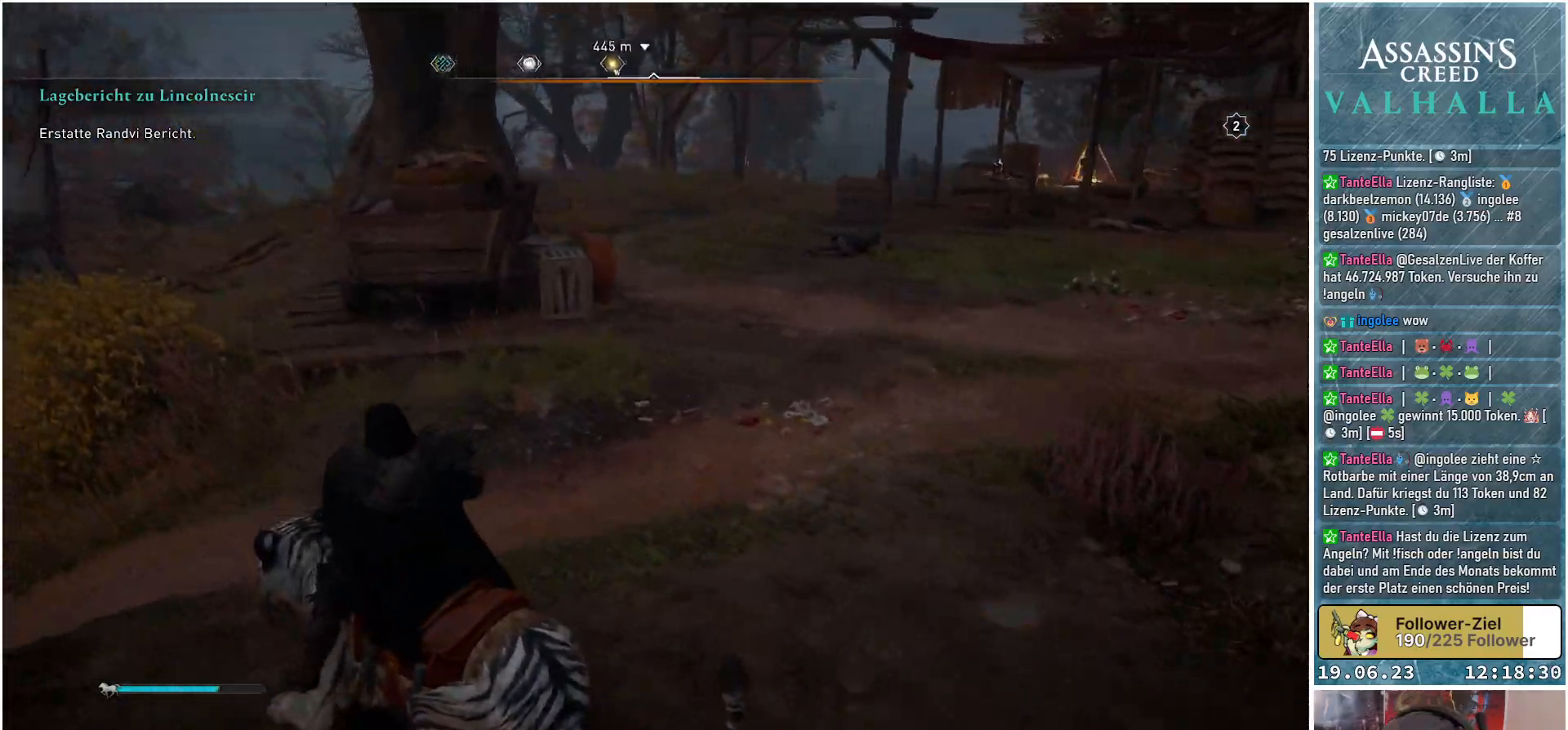
{"buttons": ["B"], "left_stick": "center", "right_stick": "center", "events": []}
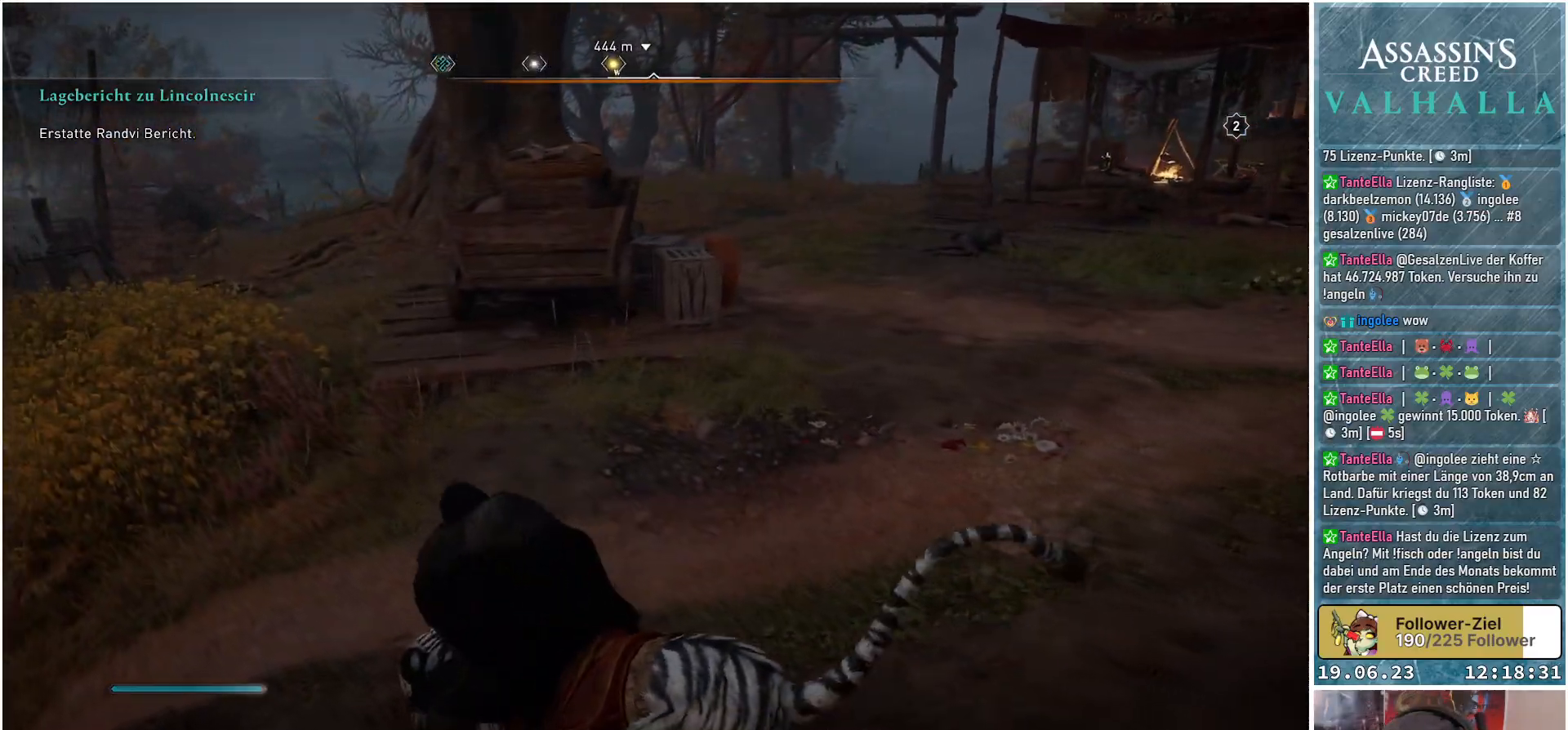
{"buttons": [], "left_stick": "center", "right_stick": "center", "events": [[250, "B", "up"]]}
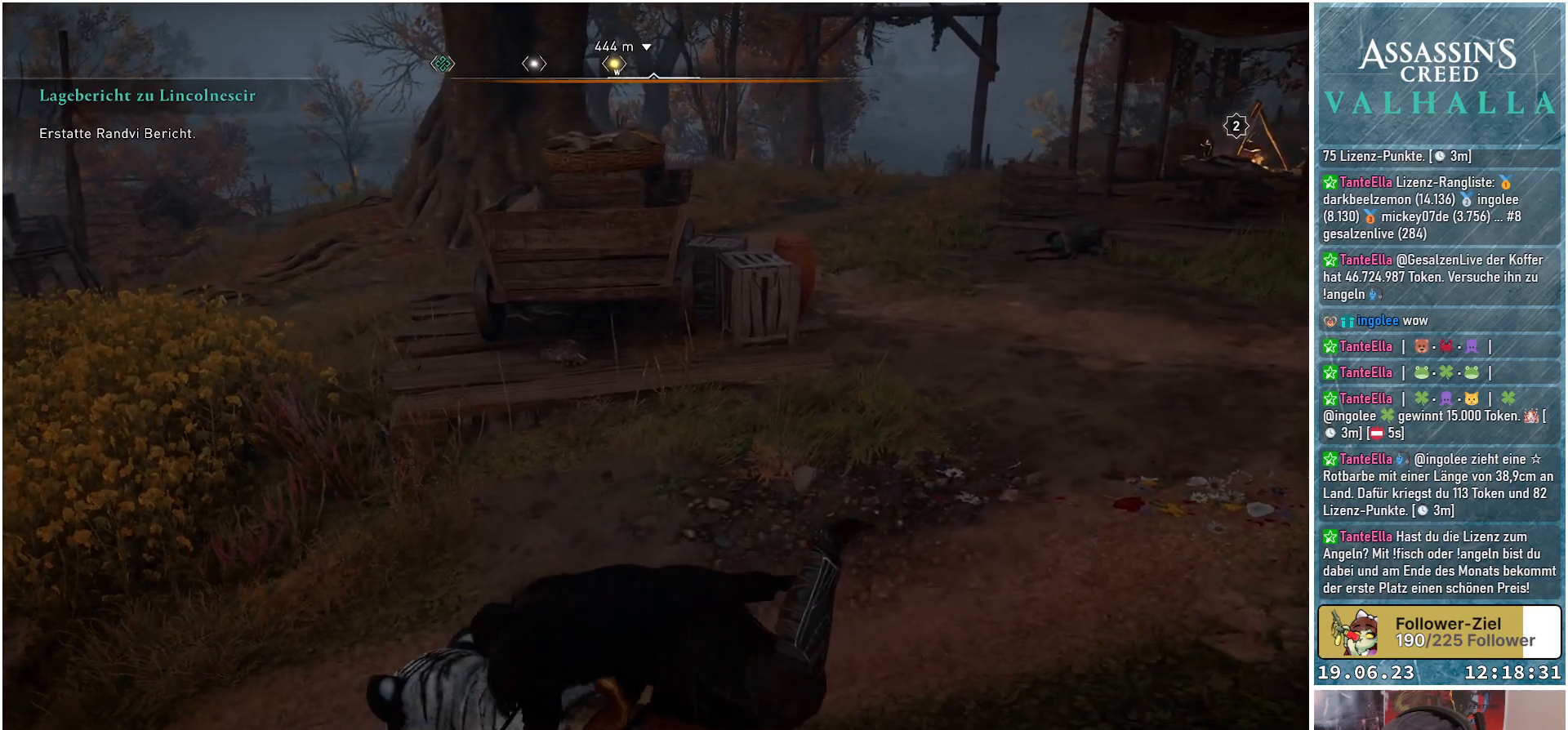
{"buttons": [], "left_stick": "up", "right_stick": "right", "events": [[33, "left_stick", "up"], [50, "right_stick", "right"]]}
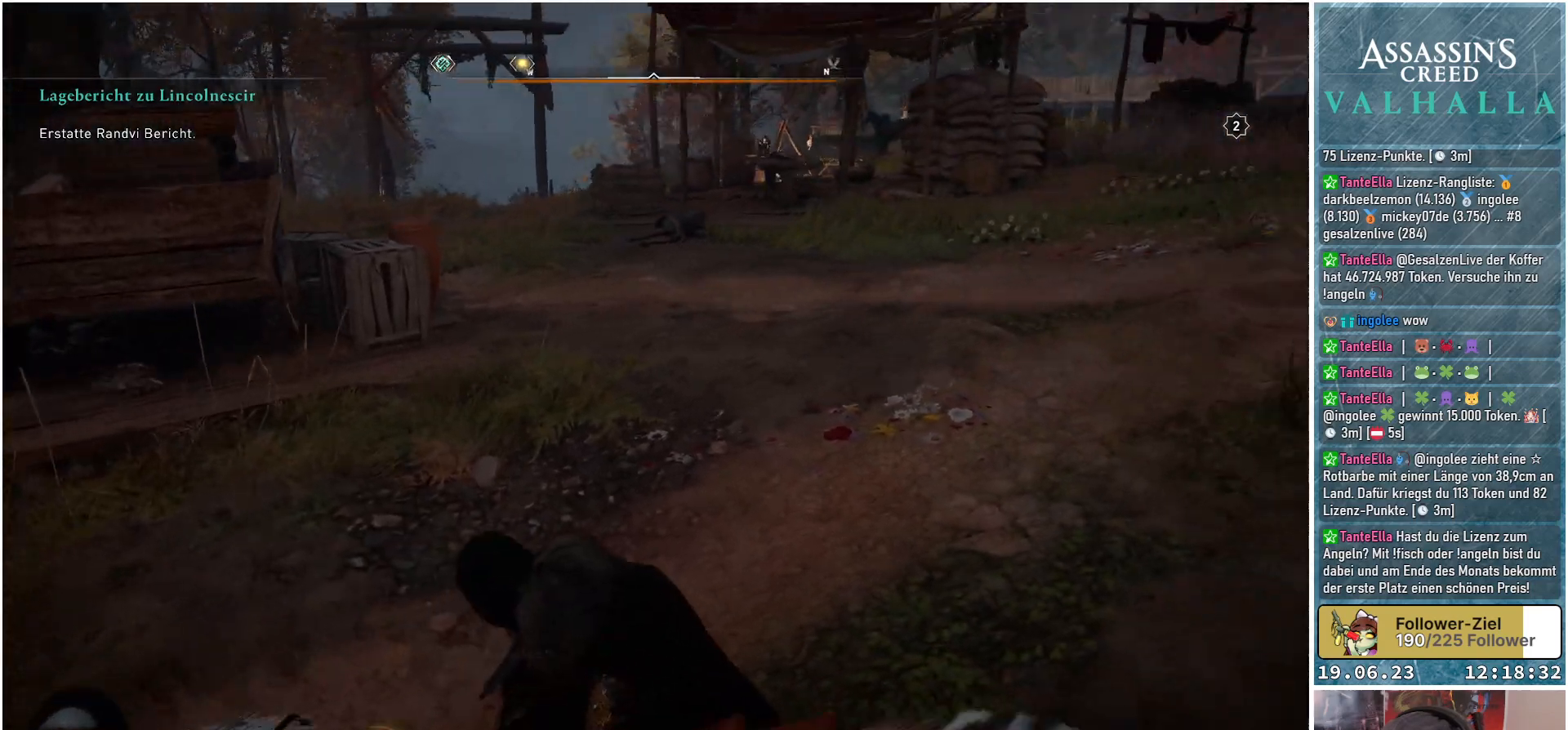
{"buttons": [], "left_stick": "up", "right_stick": "right", "events": []}
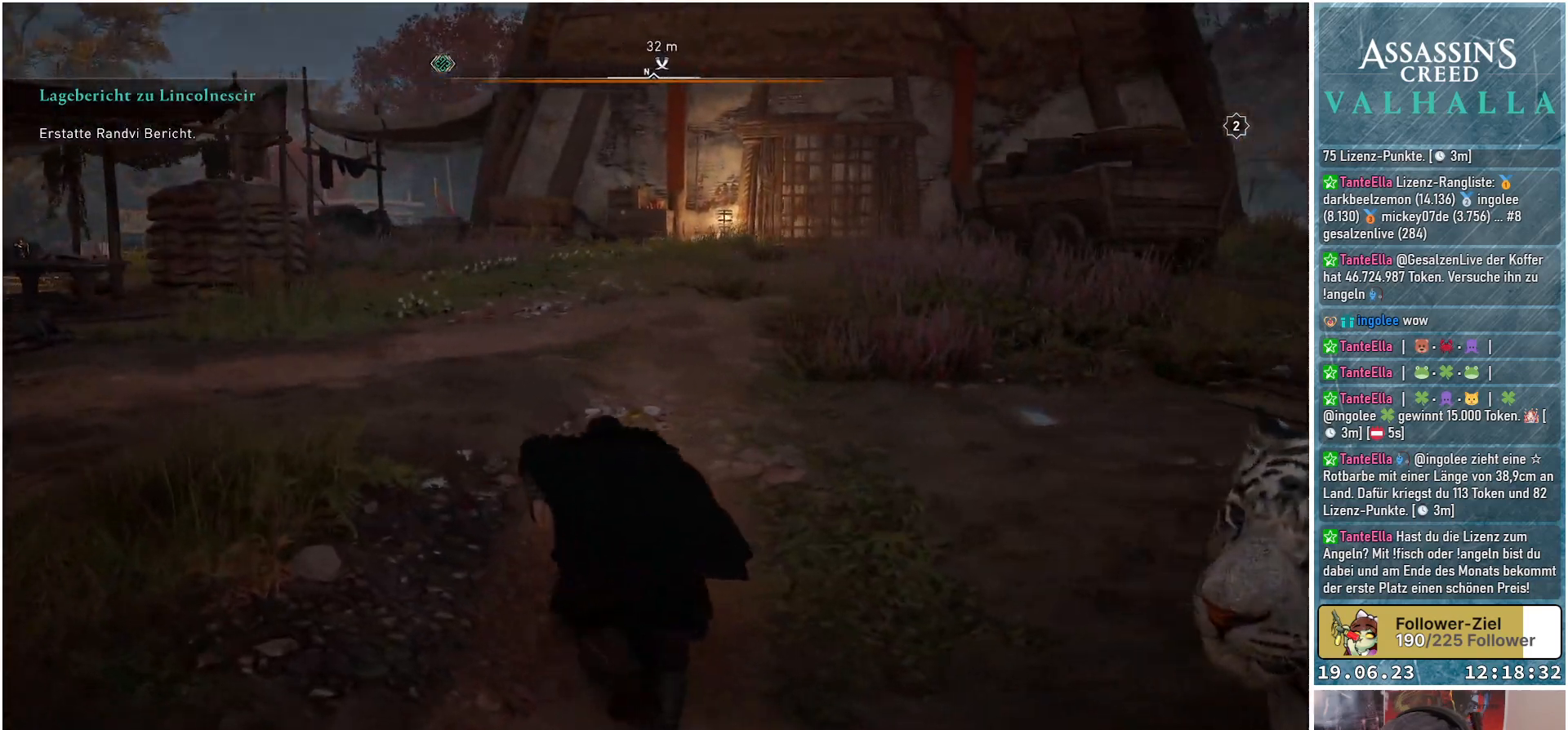
{"buttons": [], "left_stick": "up-left", "right_stick": "up-right", "events": [[150, "right_stick", "center"], [367, "right_stick", "up-right"], [483, "left_stick", "up-left"]]}
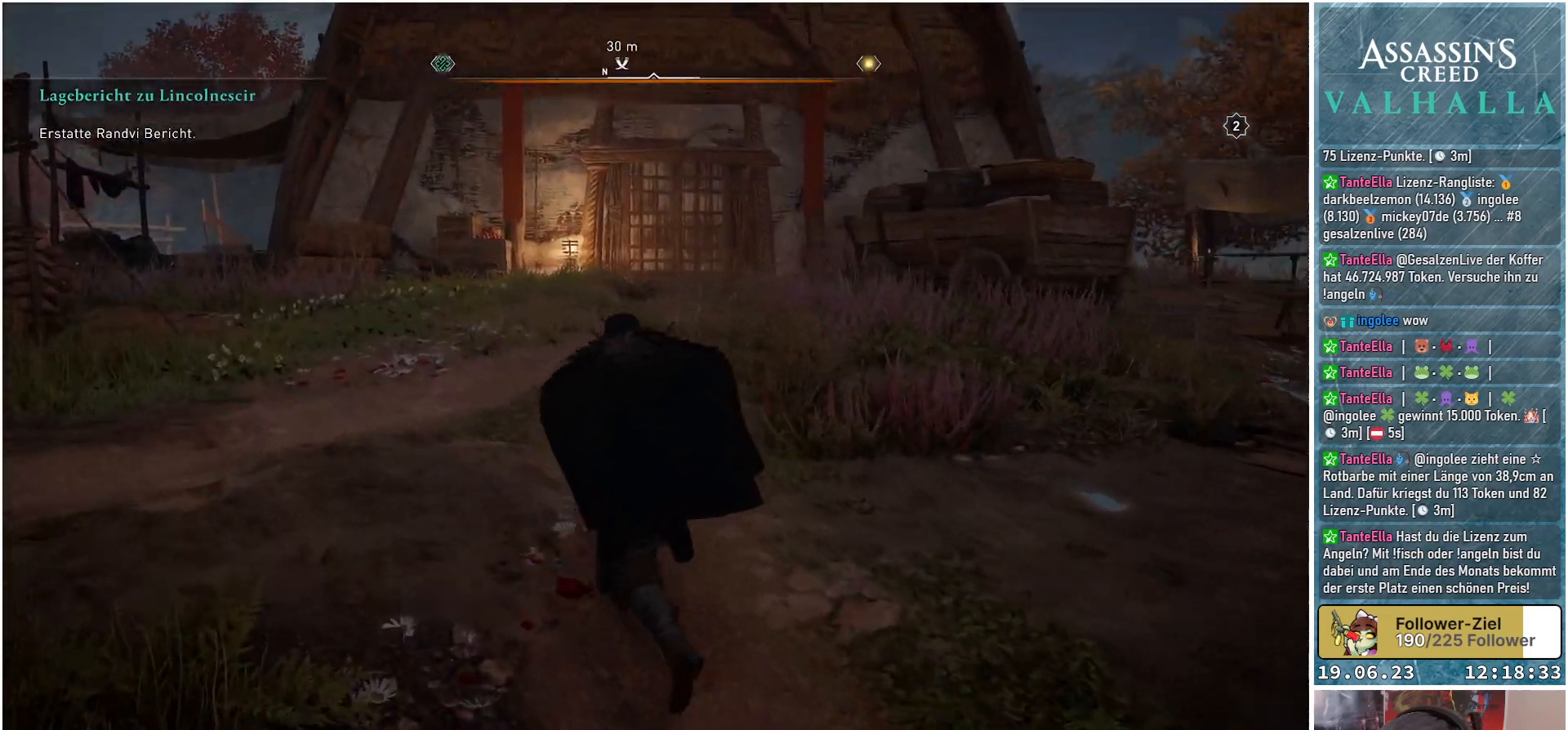
{"buttons": [], "left_stick": "up-left", "right_stick": "center", "events": [[150, "right_stick", "right"], [250, "right_stick", "center"]]}